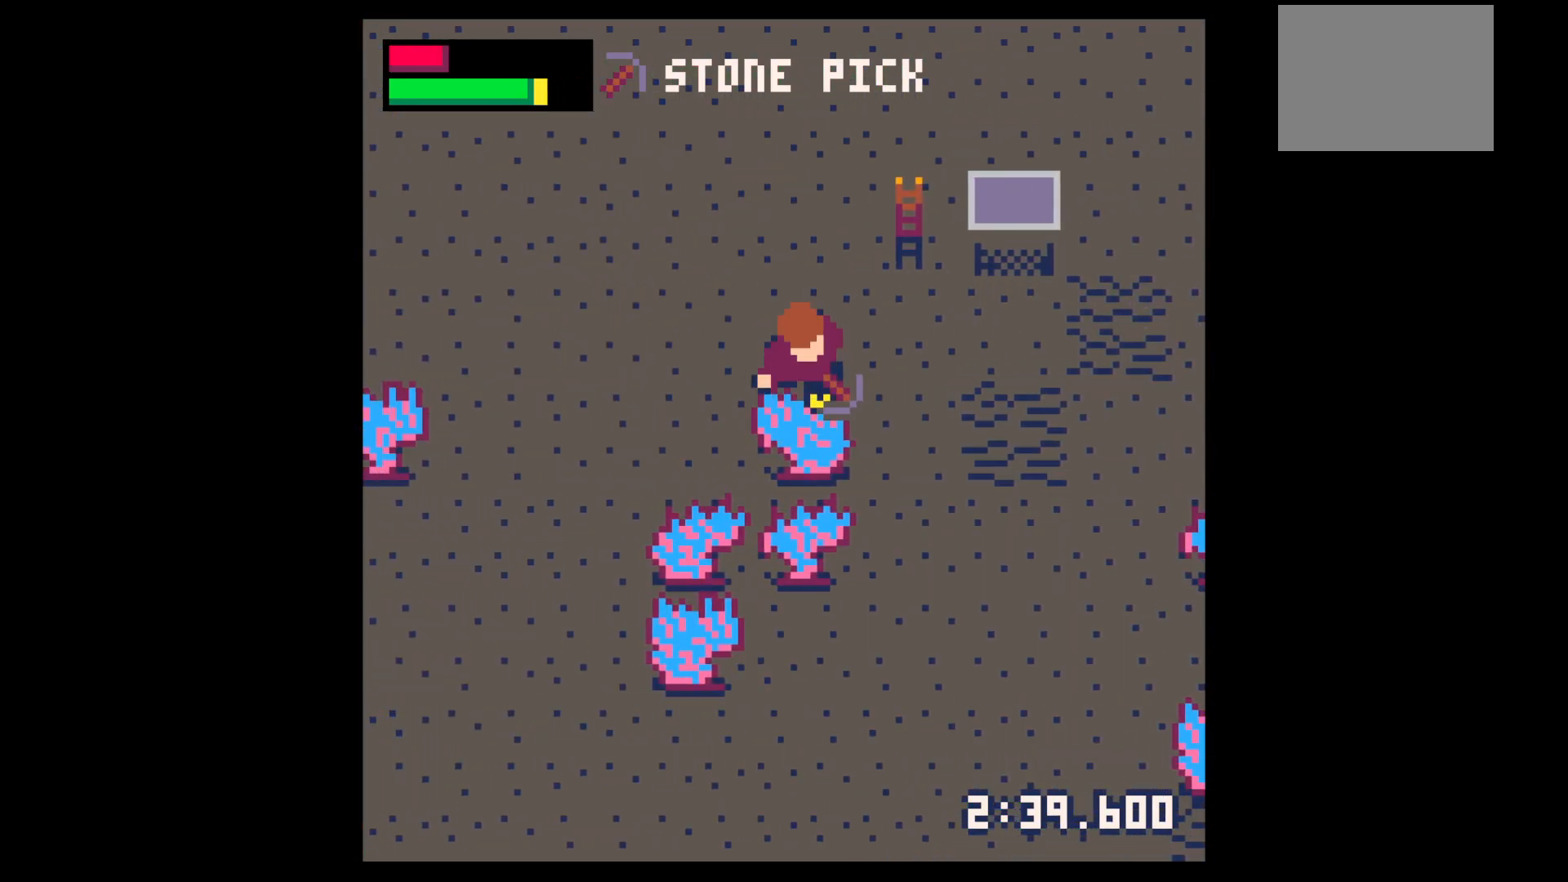
Gameplay with keyboard; each line is a JSON object with the keys held at the frame after it. "events" lists presses ("down") and releases ("up") of "down", "left", "right", "up", "x" and "z" between this image and that frame as [ms after this image, input, new state], when the widget could be followed in between. No other keys are recorded. Mouse input is not recorded.
{"keys": ["x"], "events": [[150, "down", "up"]]}
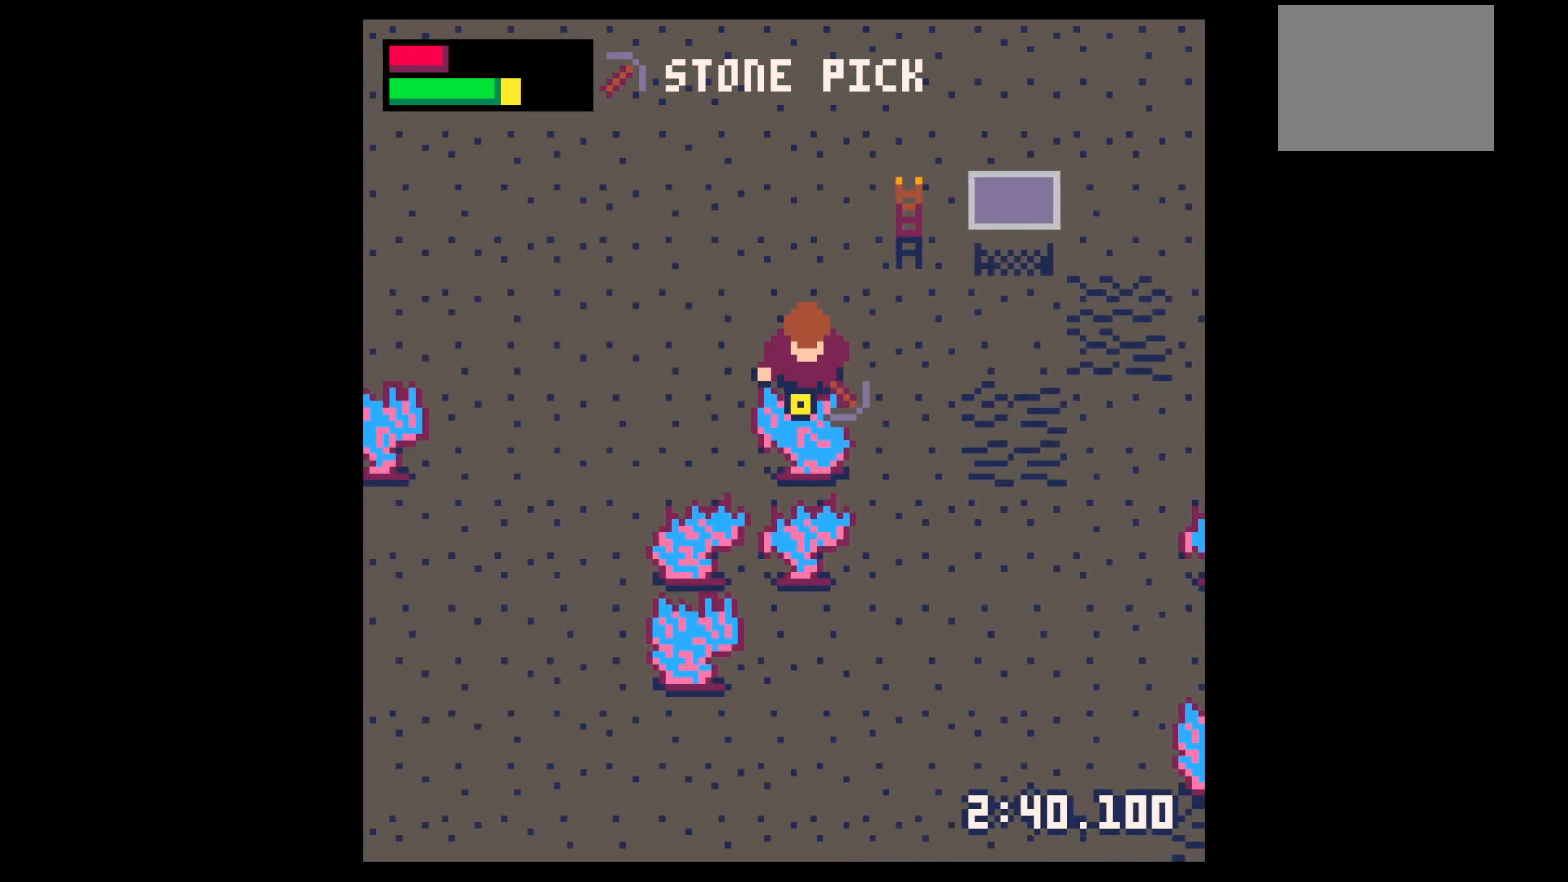
{"keys": ["x"], "events": []}
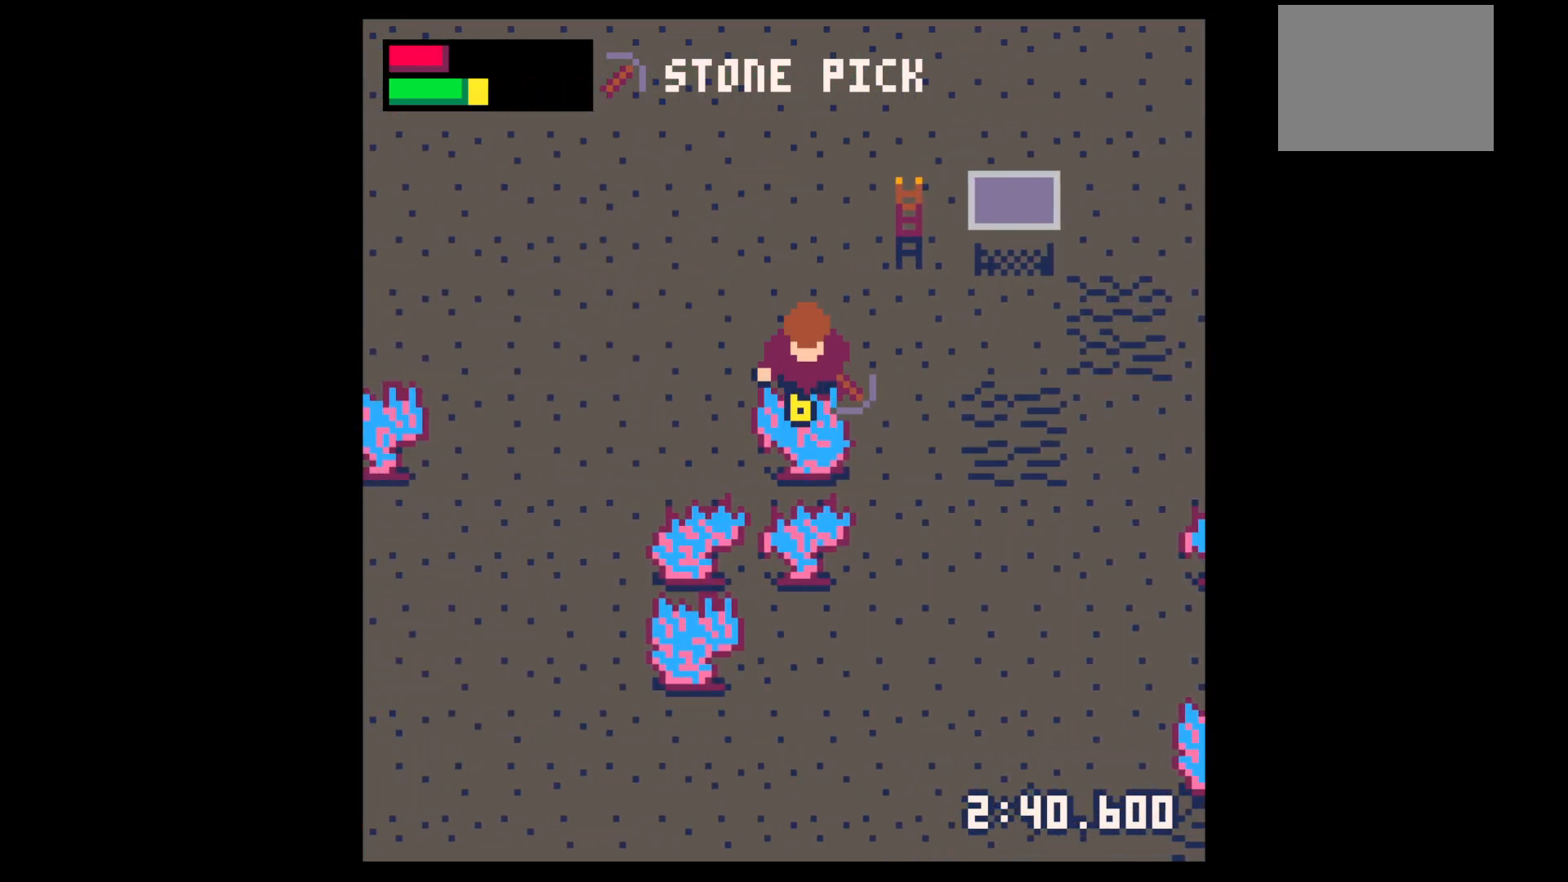
{"keys": ["x"], "events": []}
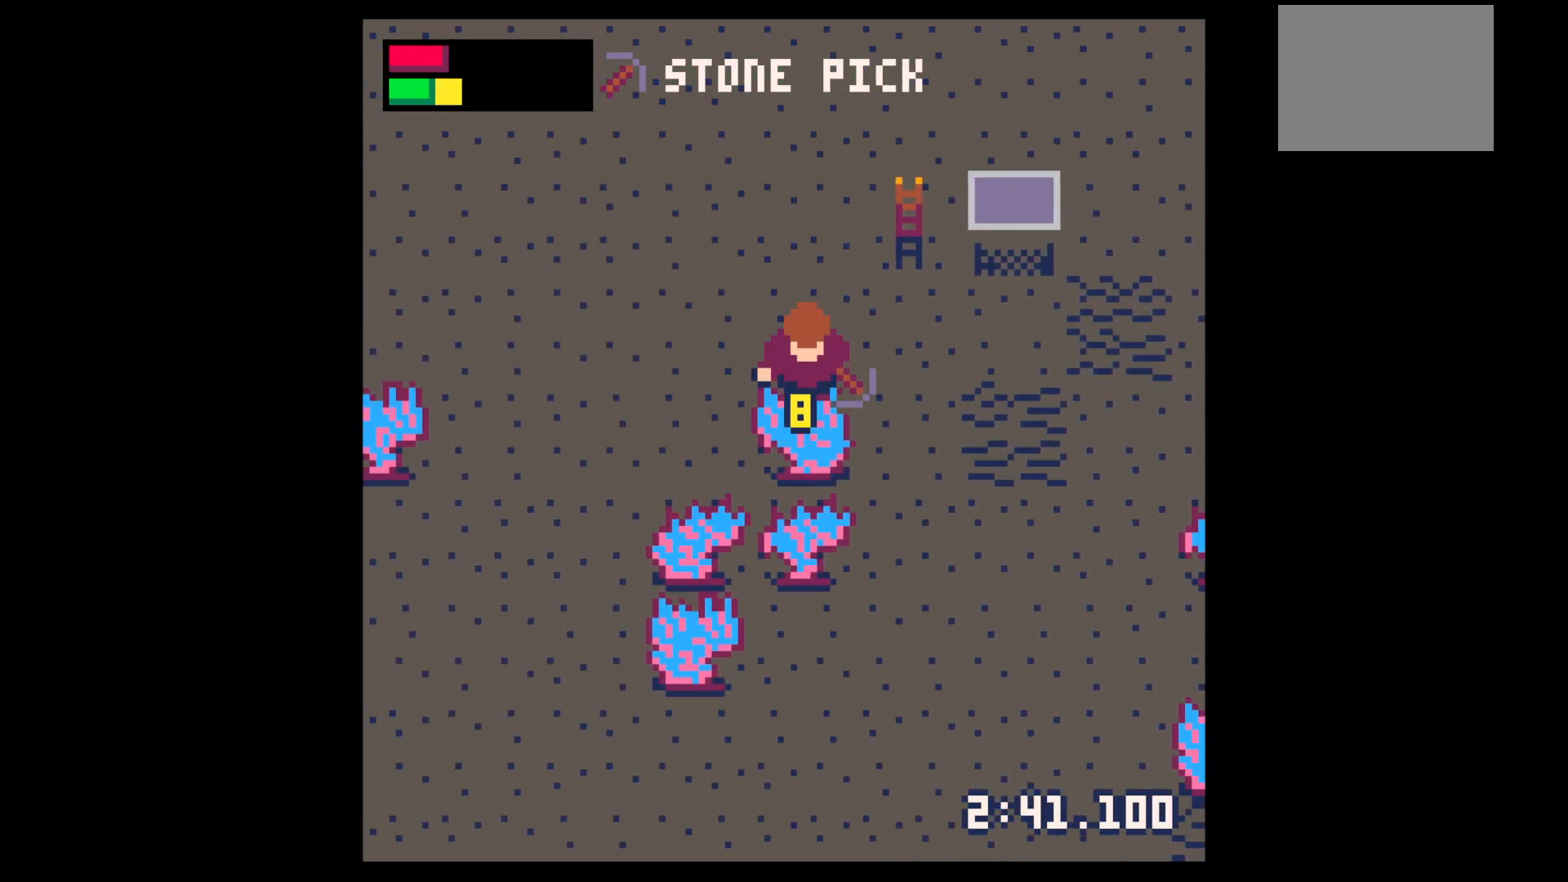
{"keys": ["x"], "events": []}
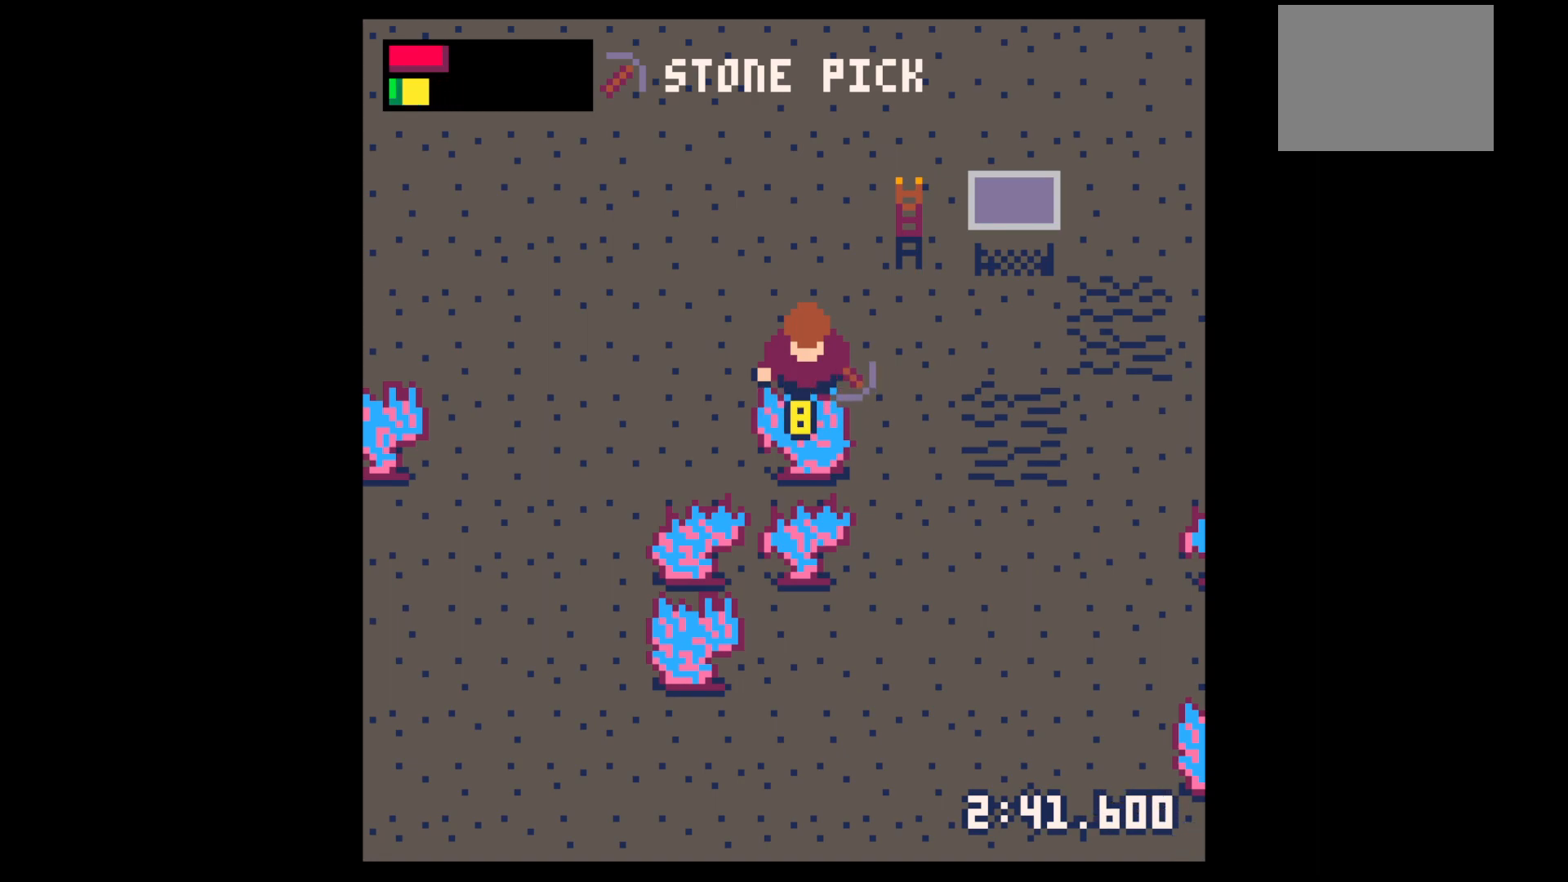
{"keys": ["x"], "events": []}
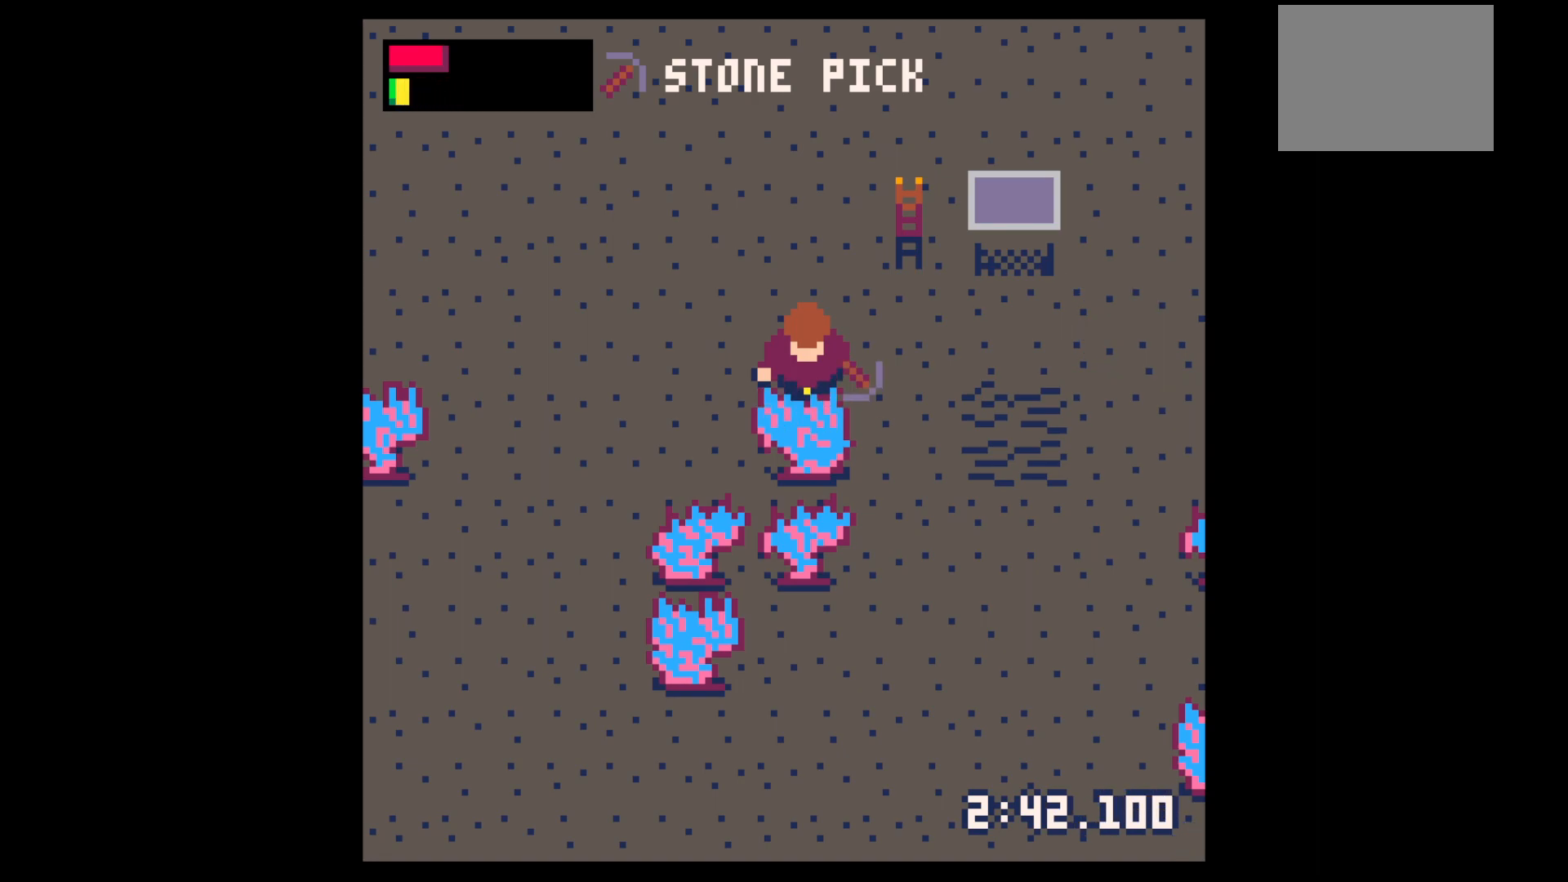
{"keys": ["down"], "events": [[383, "x", "up"], [417, "down", "down"]]}
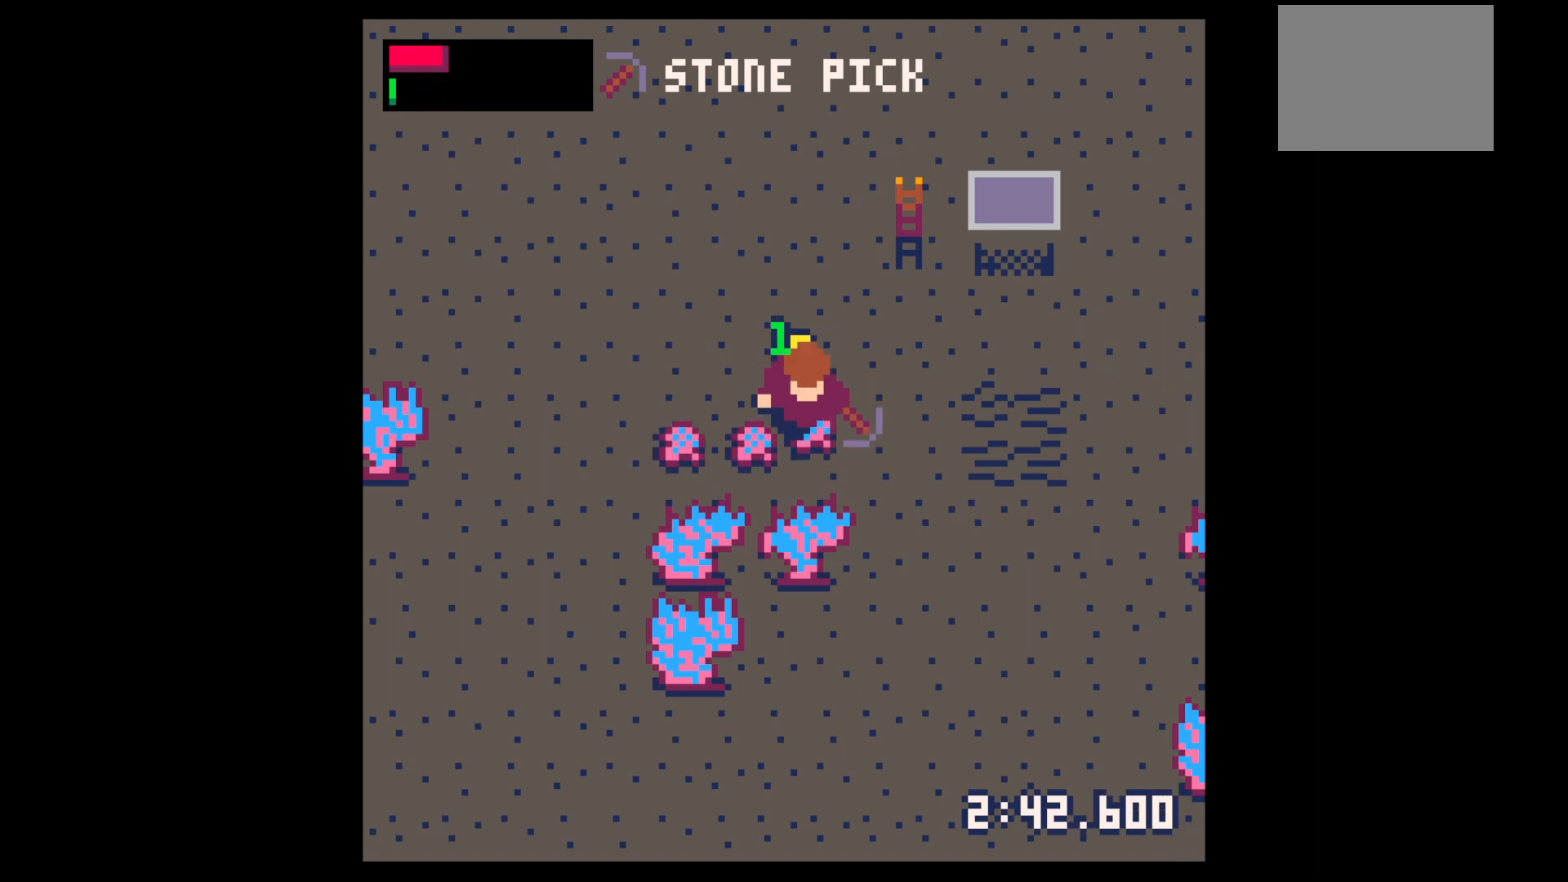
{"keys": ["left", "up"], "events": [[150, "left", "down"], [200, "down", "up"], [483, "up", "down"]]}
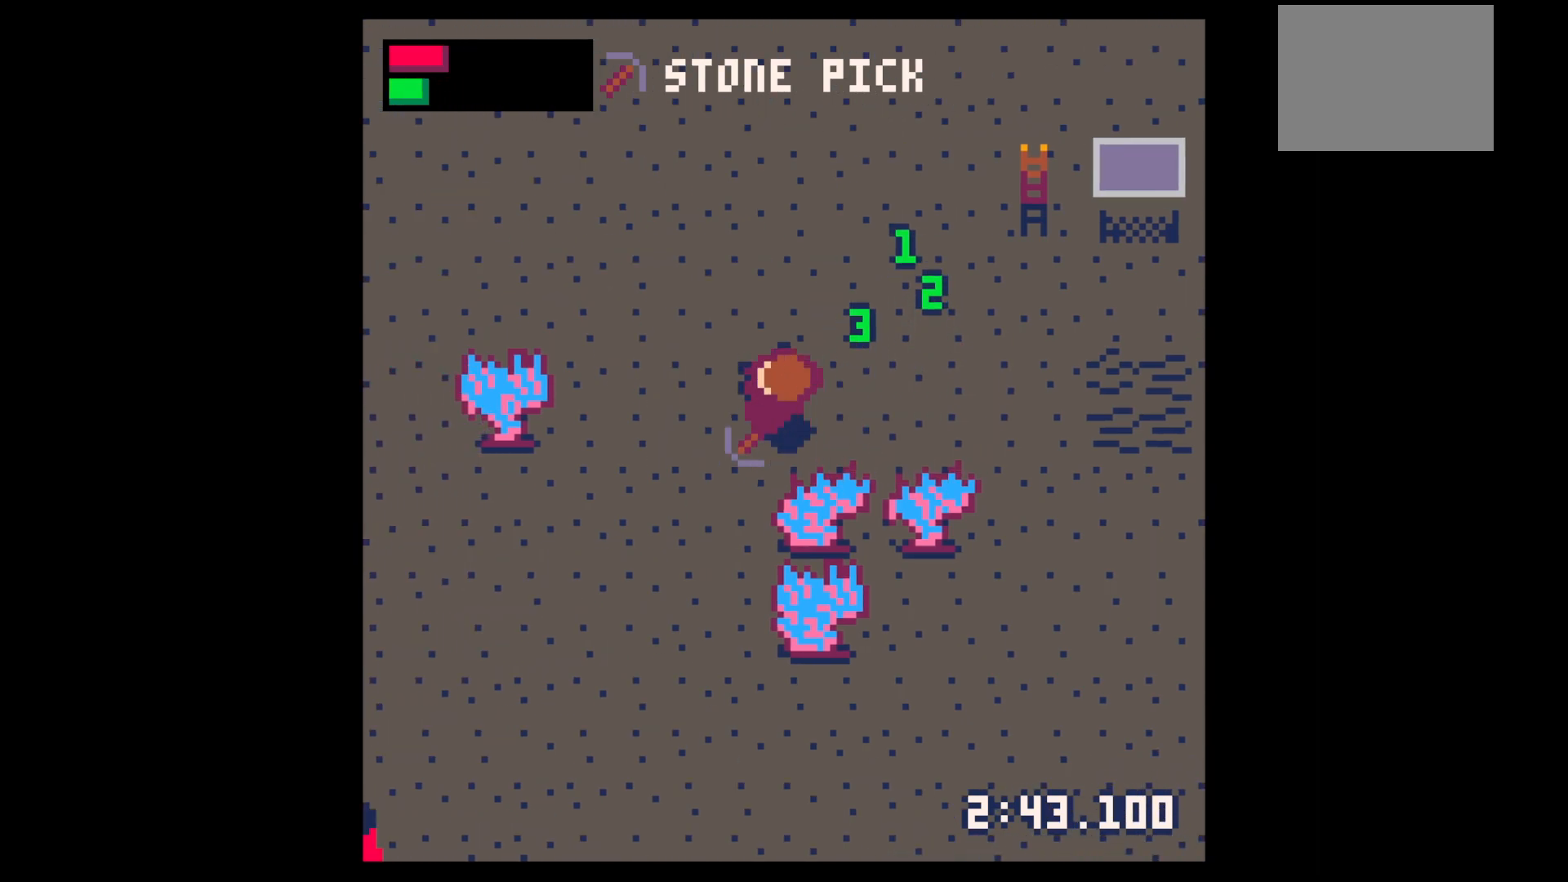
{"keys": ["down", "left"], "events": [[167, "up", "up"], [267, "down", "down"]]}
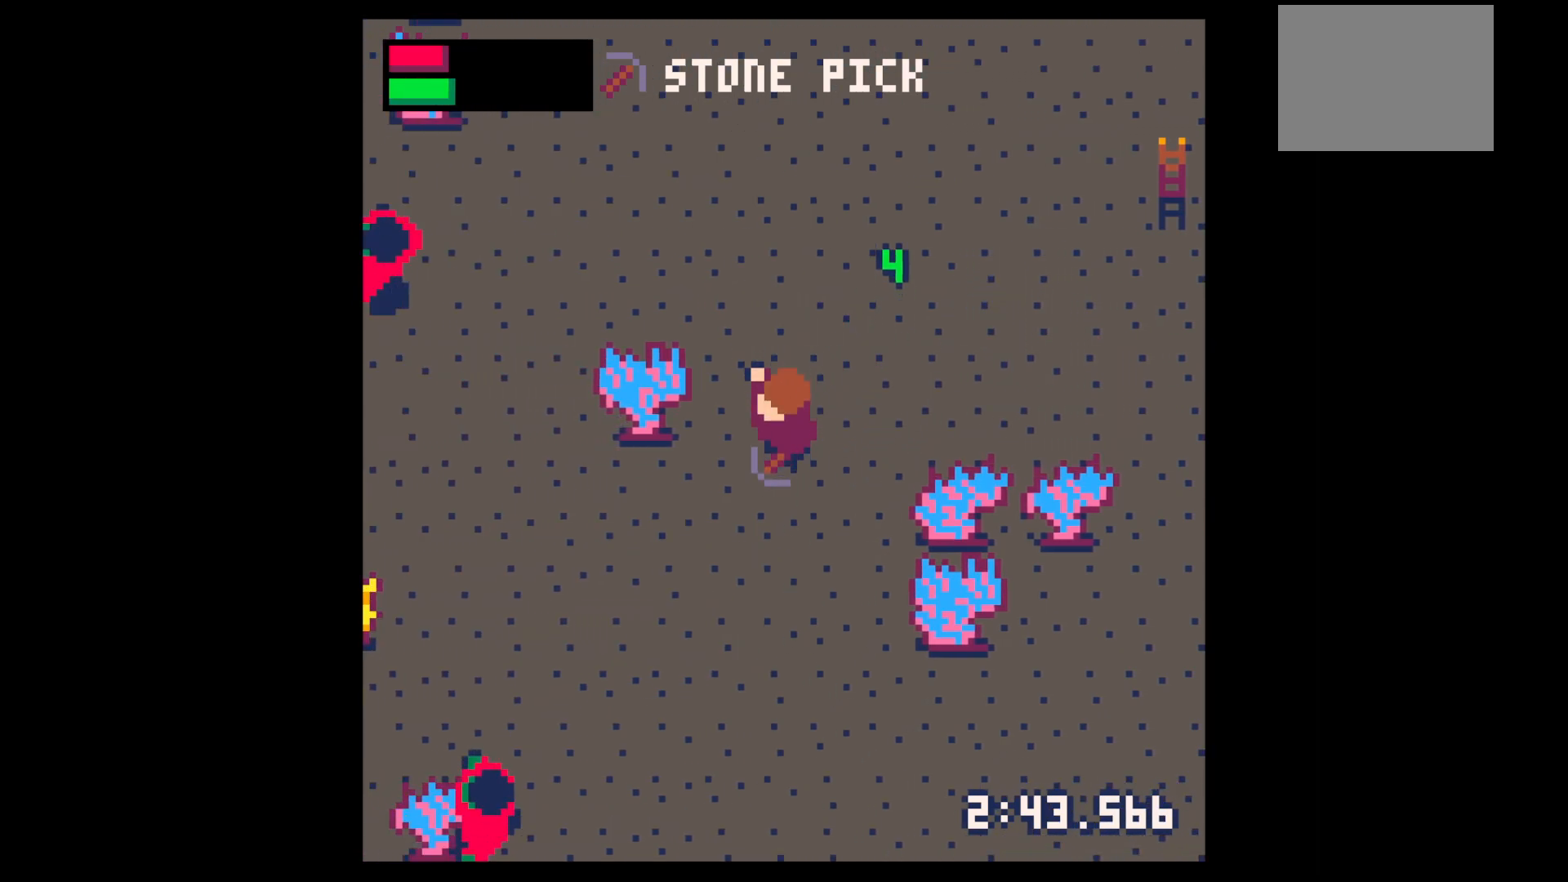
{"keys": ["down", "left"], "events": [[33, "down", "up"], [33, "left", "up"], [33, "z", "down"], [150, "down", "down"], [183, "down", "up"], [183, "x", "down"], [233, "down", "down"], [233, "z", "up"], [283, "left", "down"], [283, "x", "up"]]}
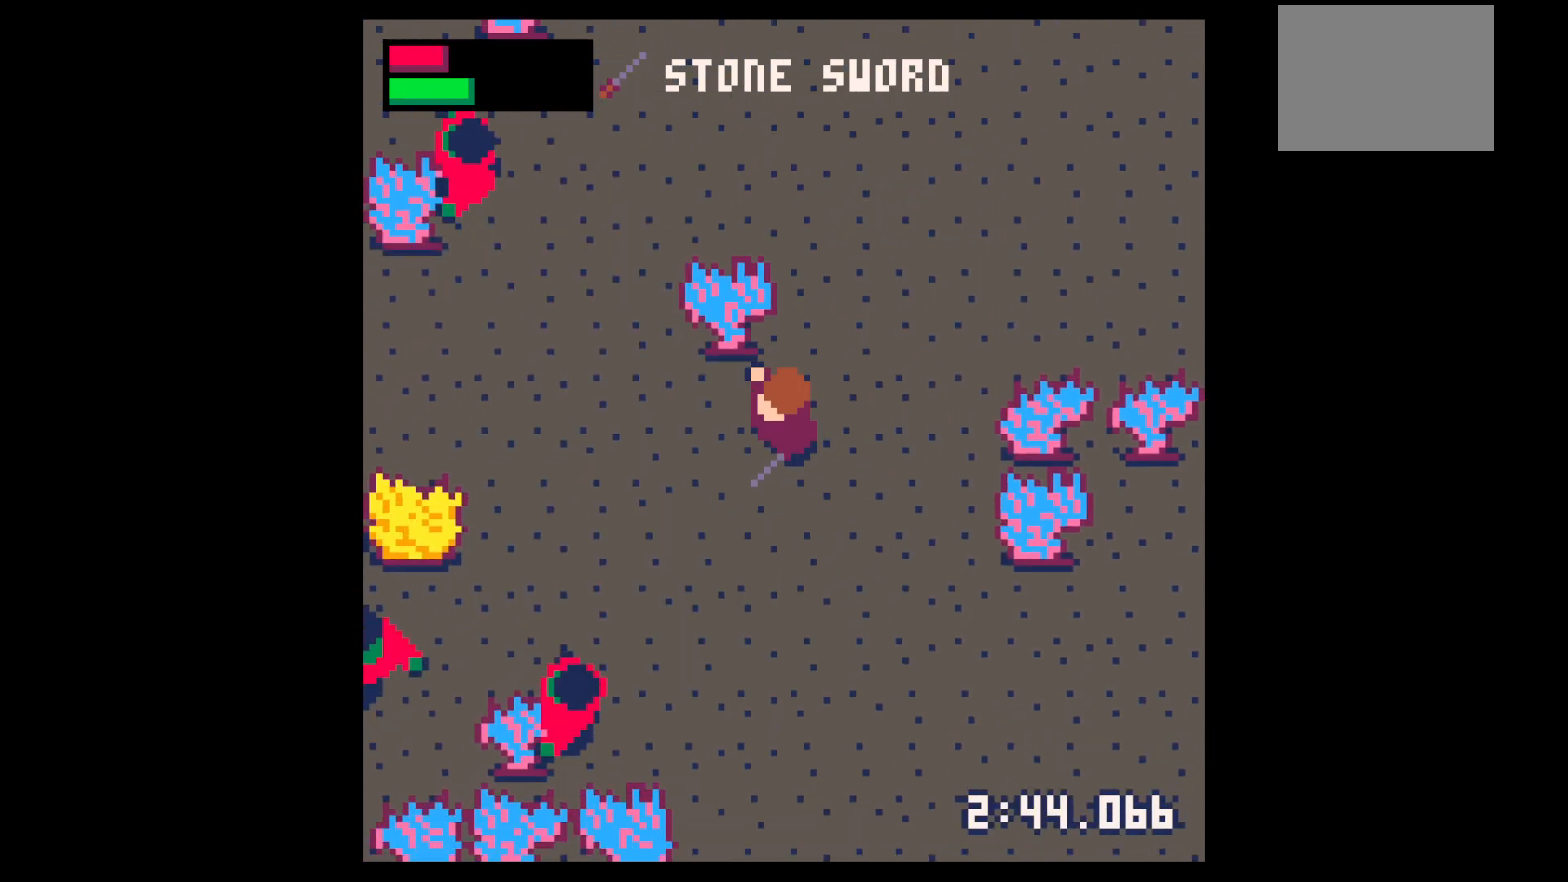
{"keys": ["down", "left"], "events": [[150, "left", "up"], [250, "left", "down"], [383, "left", "up"], [483, "left", "down"]]}
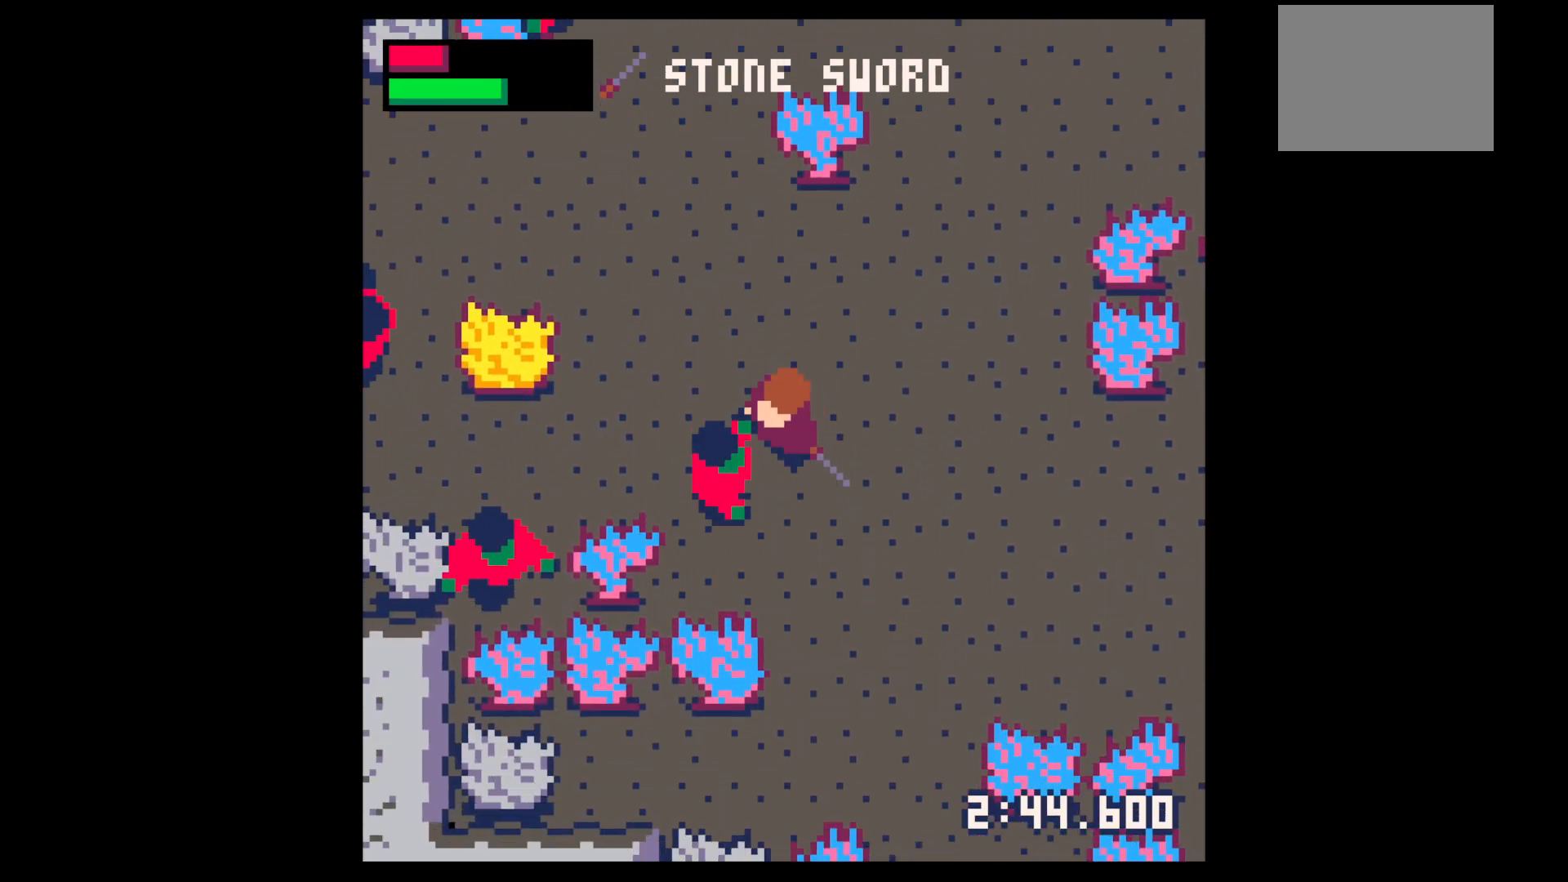
{"keys": ["down", "left"], "events": [[67, "left", "up"], [117, "down", "up"], [117, "x", "down"], [217, "x", "up"], [317, "x", "down"], [450, "down", "down"], [450, "left", "down"], [450, "x", "up"]]}
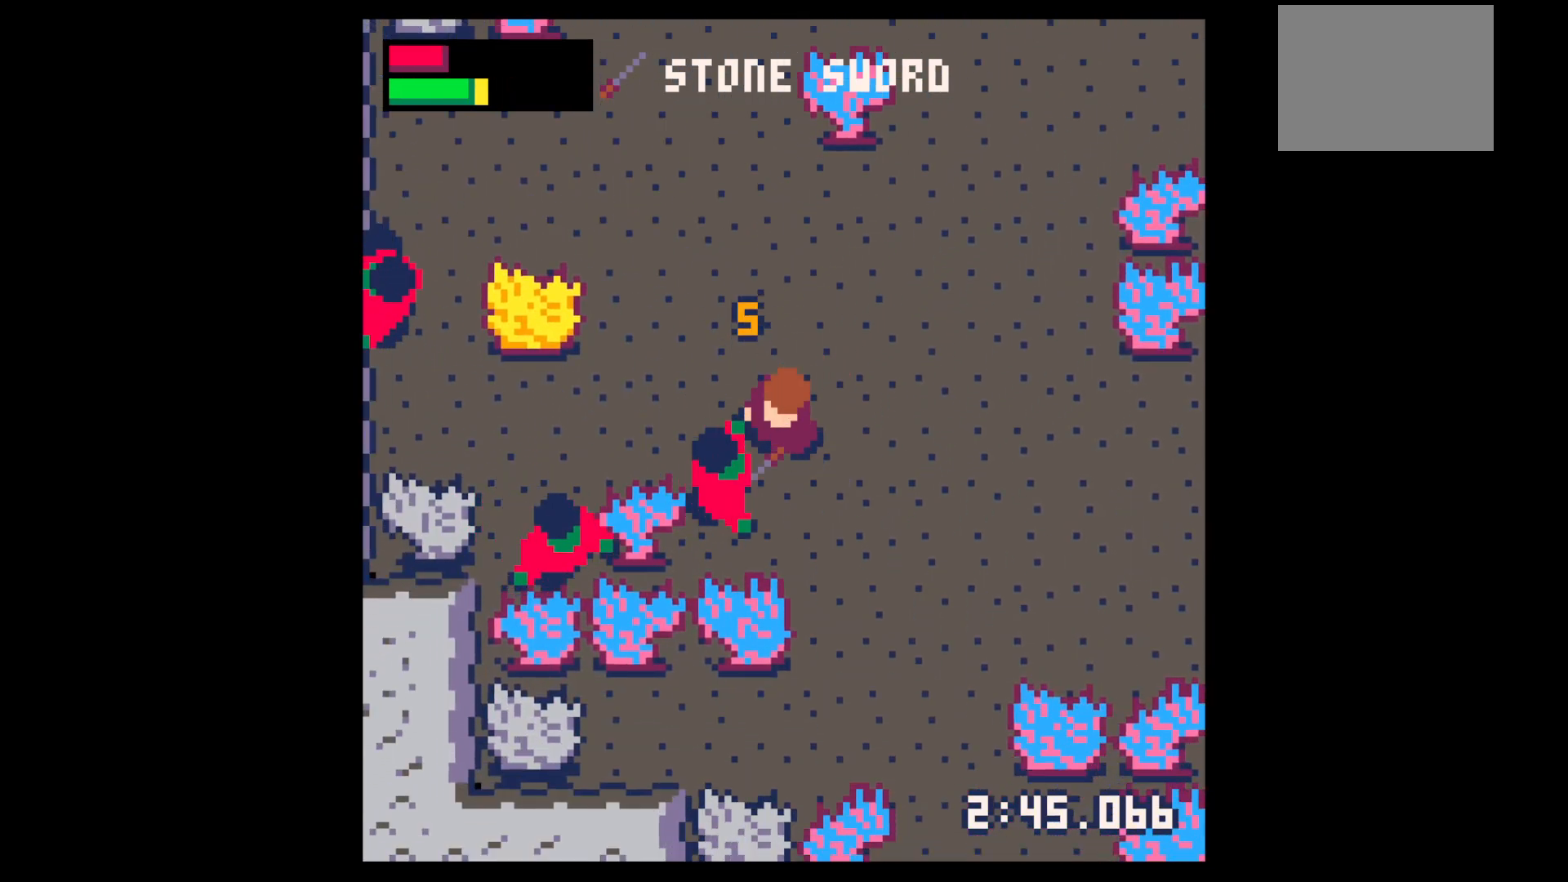
{"keys": ["down", "left"], "events": [[50, "down", "up"], [50, "left", "up"], [83, "x", "down"], [233, "x", "up"], [500, "down", "down"], [500, "left", "down"]]}
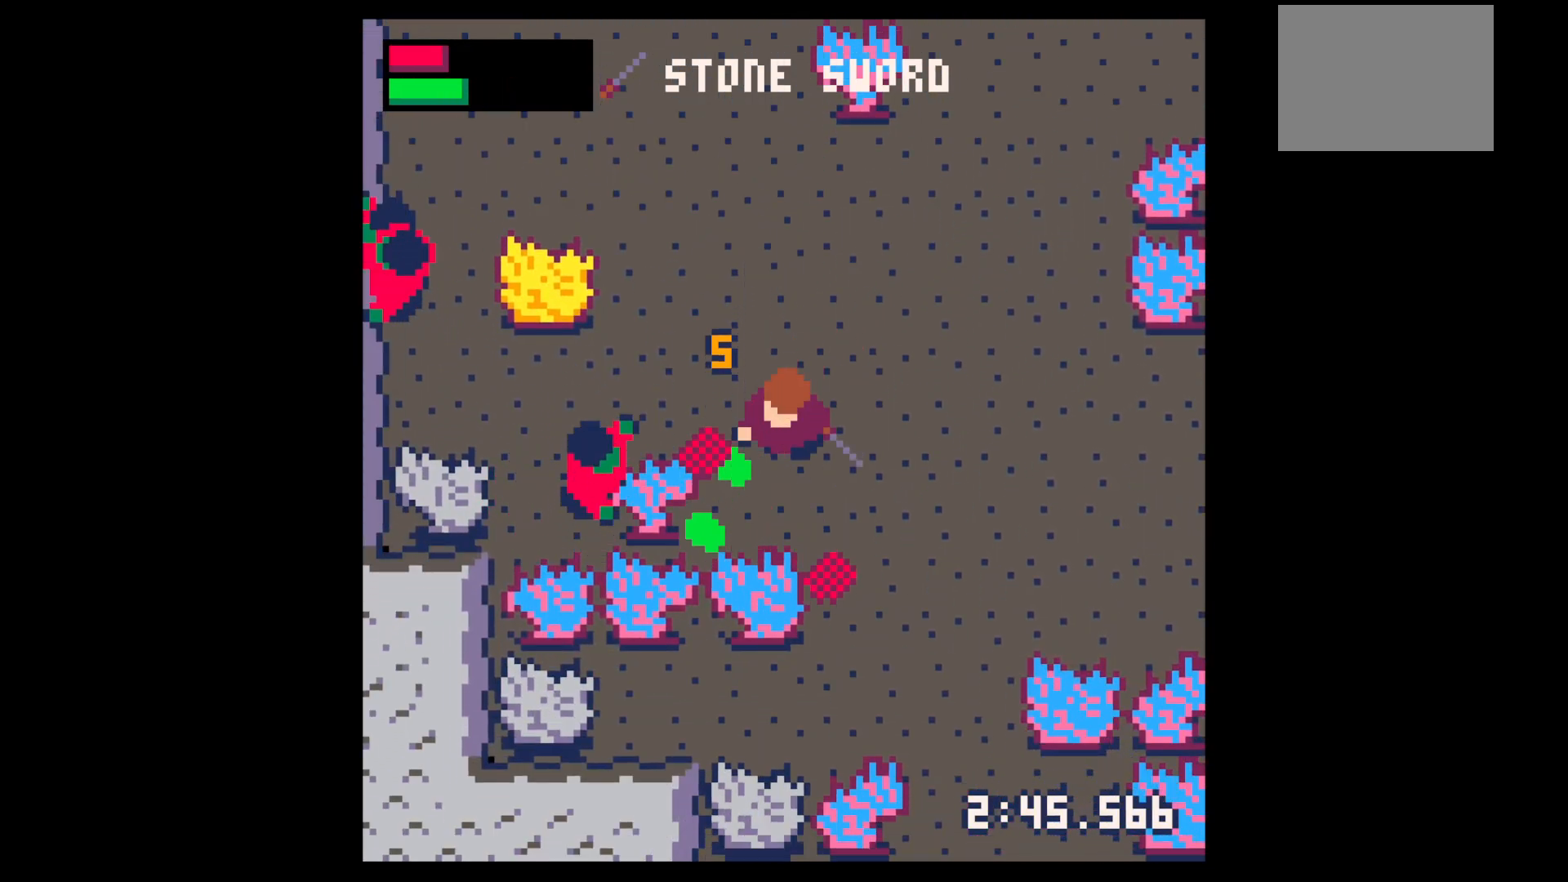
{"keys": ["left", "up"], "events": [[250, "left", "up"], [300, "right", "down"], [383, "down", "up"], [433, "right", "up"], [483, "left", "down"], [483, "up", "down"]]}
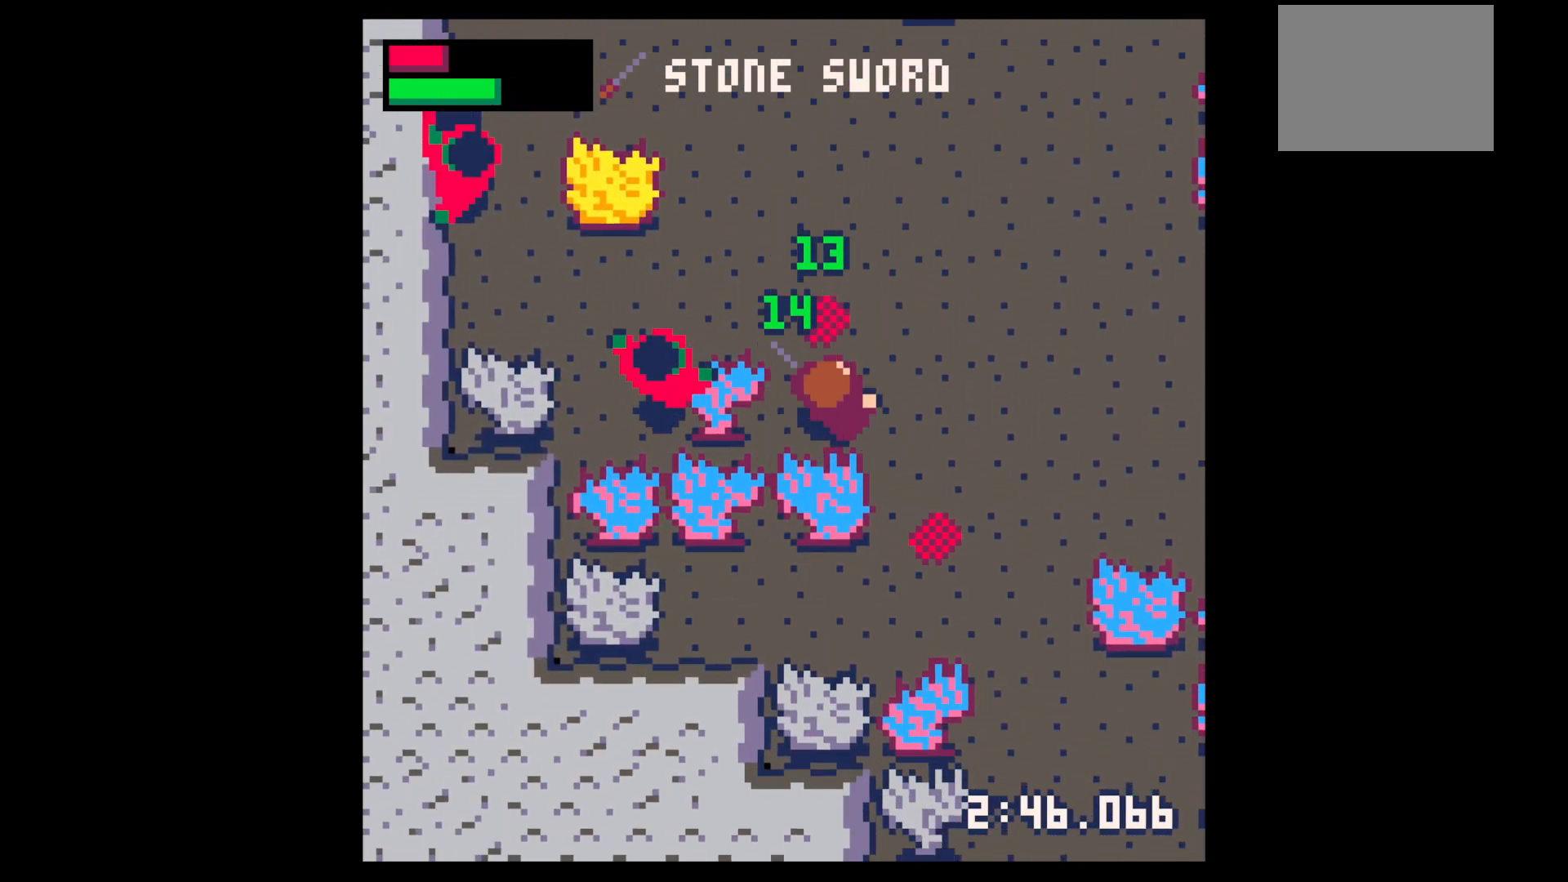
{"keys": ["x"], "events": [[317, "up", "up"], [367, "left", "up"], [450, "x", "down"]]}
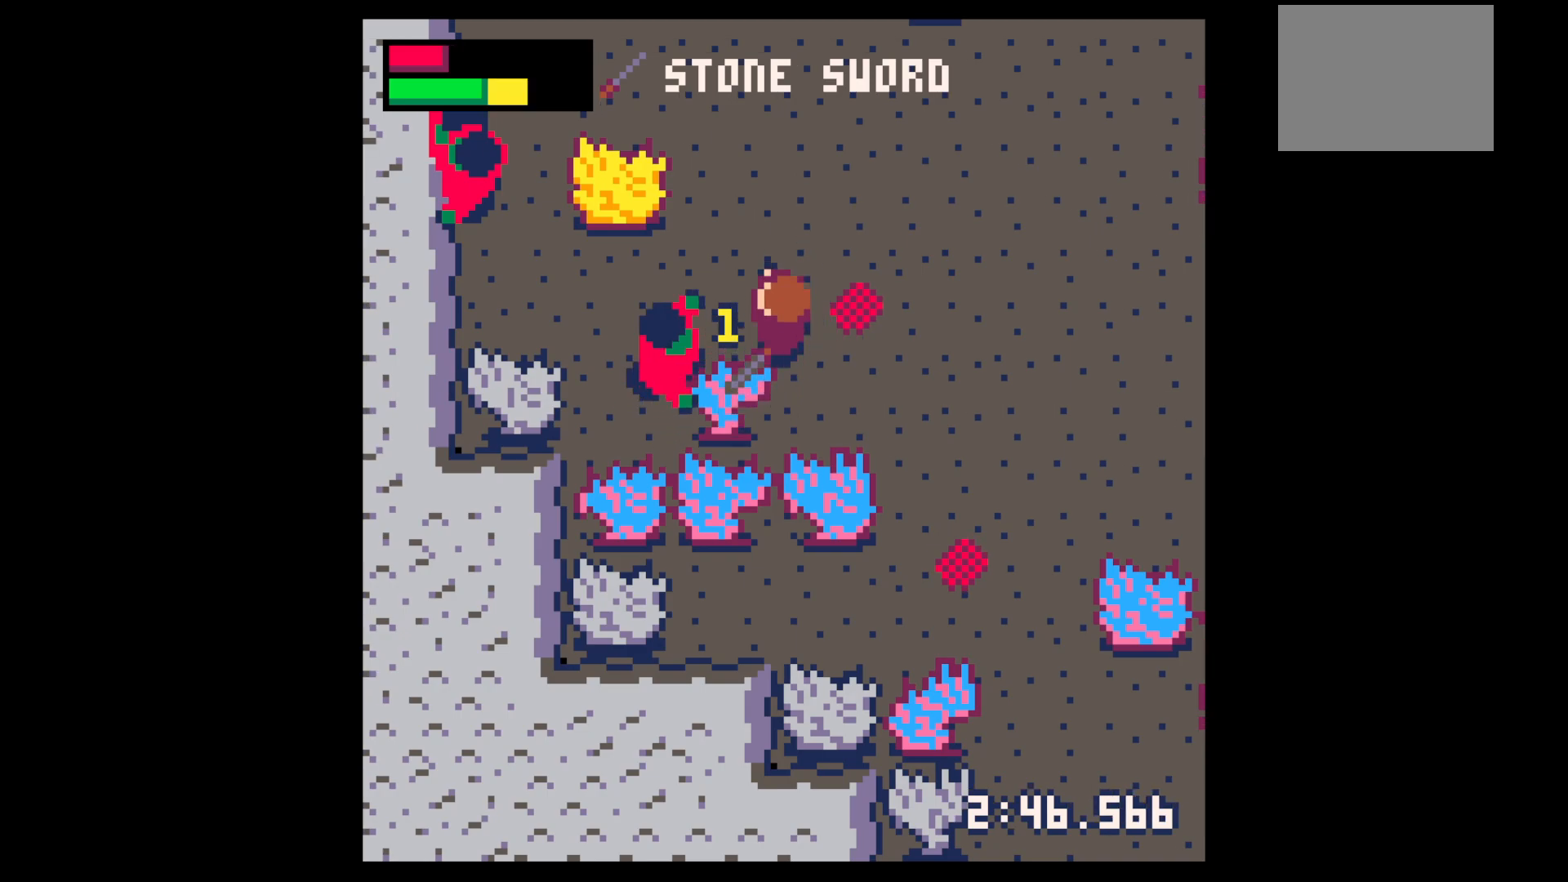
{"keys": ["down", "left", "x"], "events": [[83, "x", "up"], [183, "left", "down"], [233, "up", "down"], [283, "up", "up"], [333, "left", "up"], [417, "down", "down"], [417, "left", "down"], [417, "x", "down"]]}
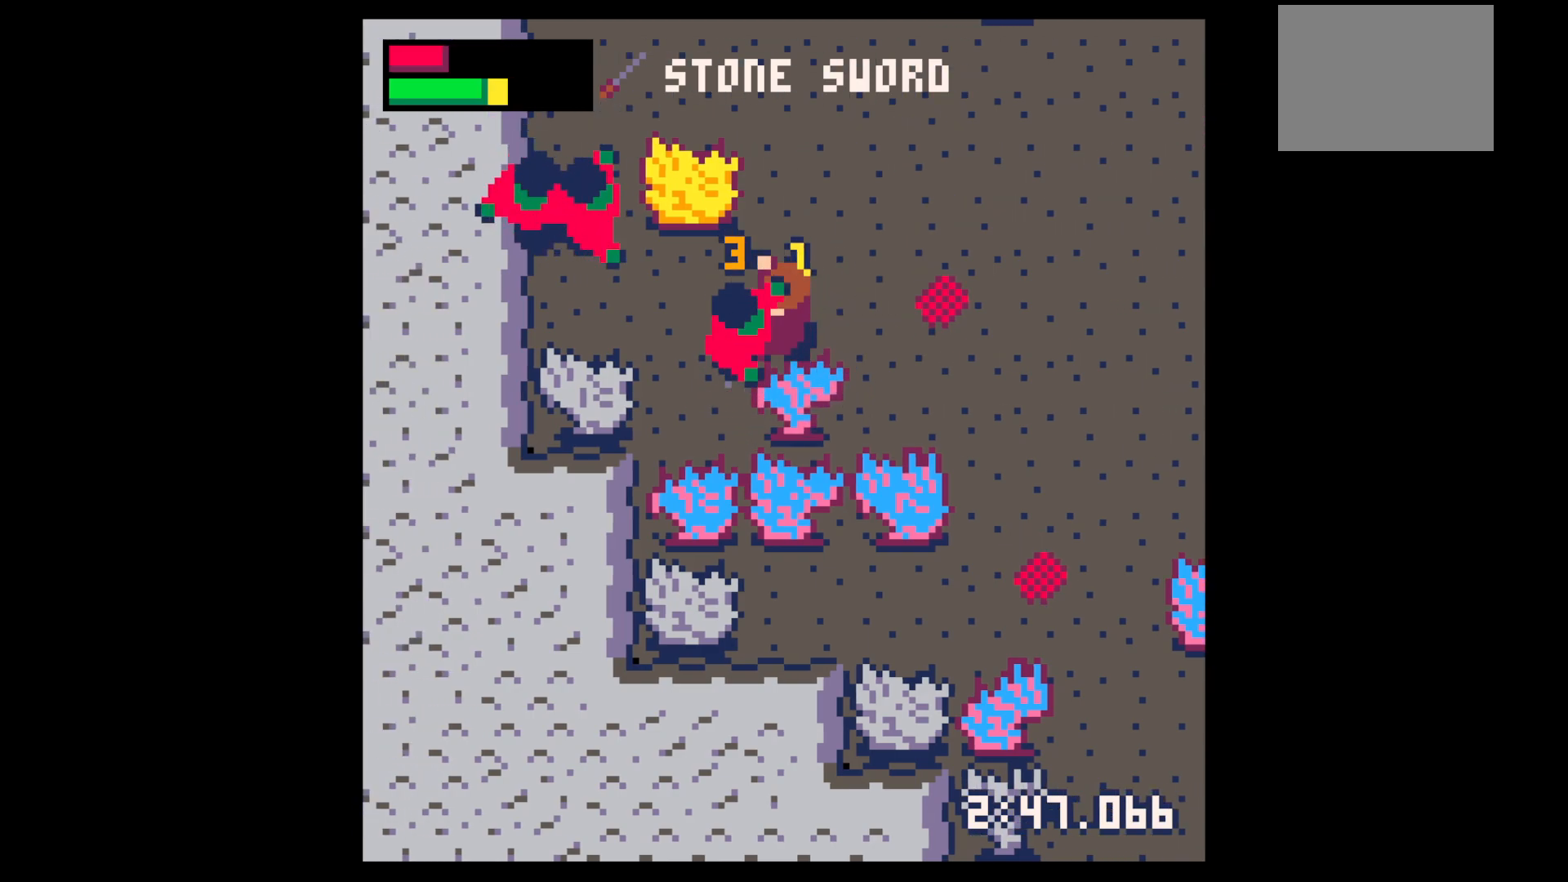
{"keys": ["down", "left", "x"], "events": [[17, "down", "up"], [17, "left", "up"], [50, "x", "up"], [150, "x", "down"], [283, "down", "down"], [283, "left", "down"], [283, "x", "up"], [383, "down", "up"], [383, "left", "up"], [383, "x", "down"], [483, "down", "down"], [483, "left", "down"]]}
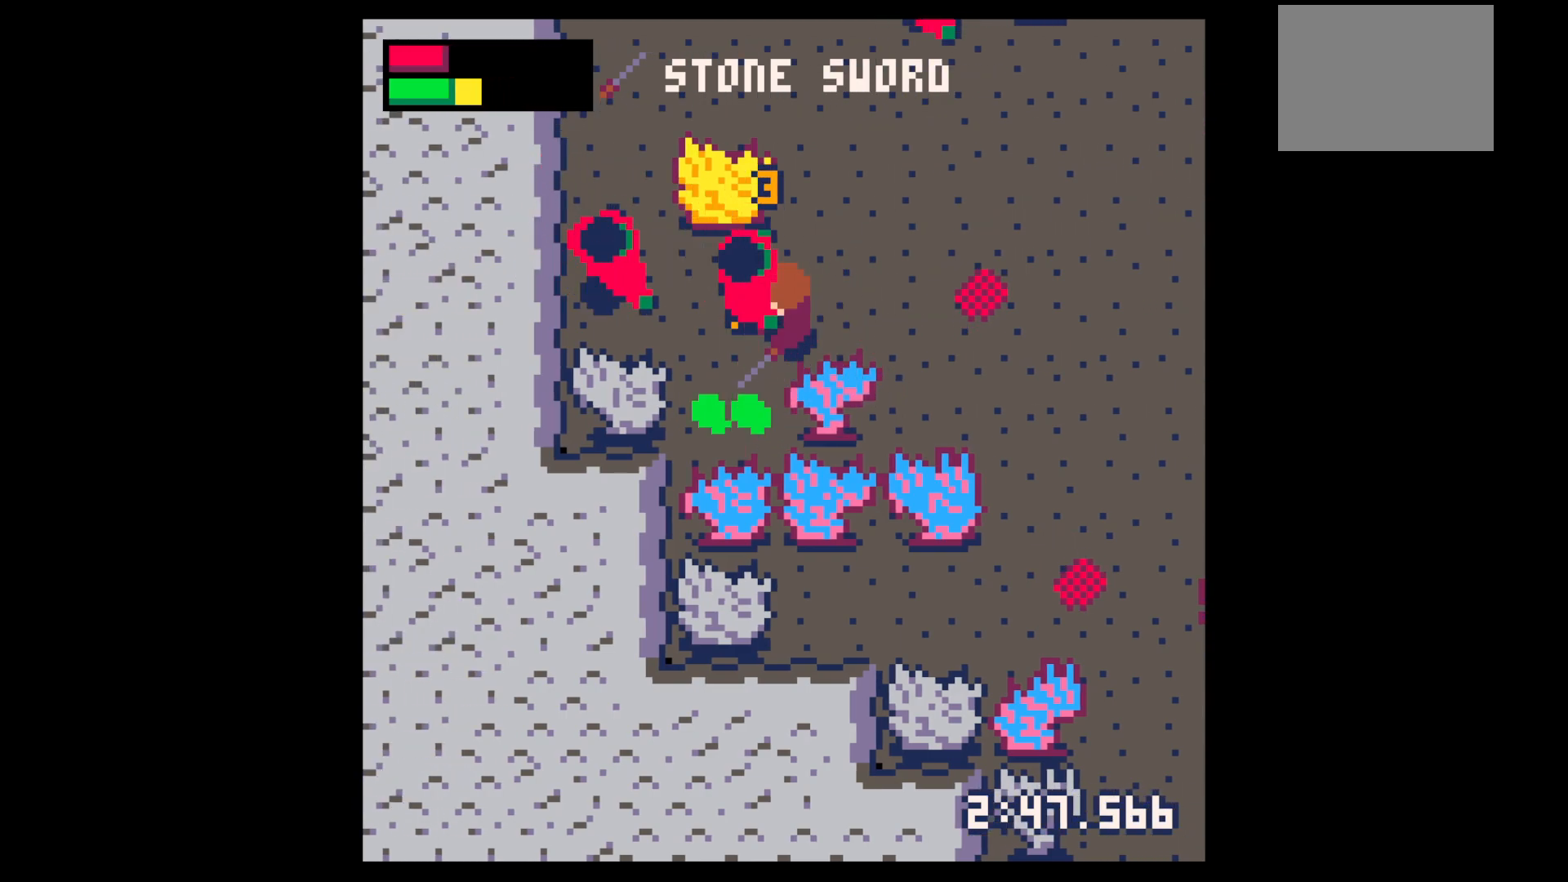
{"keys": ["left", "right", "up"], "events": [[33, "down", "up"], [33, "left", "up"], [33, "x", "up"], [83, "right", "down"], [450, "left", "down"], [450, "up", "down"]]}
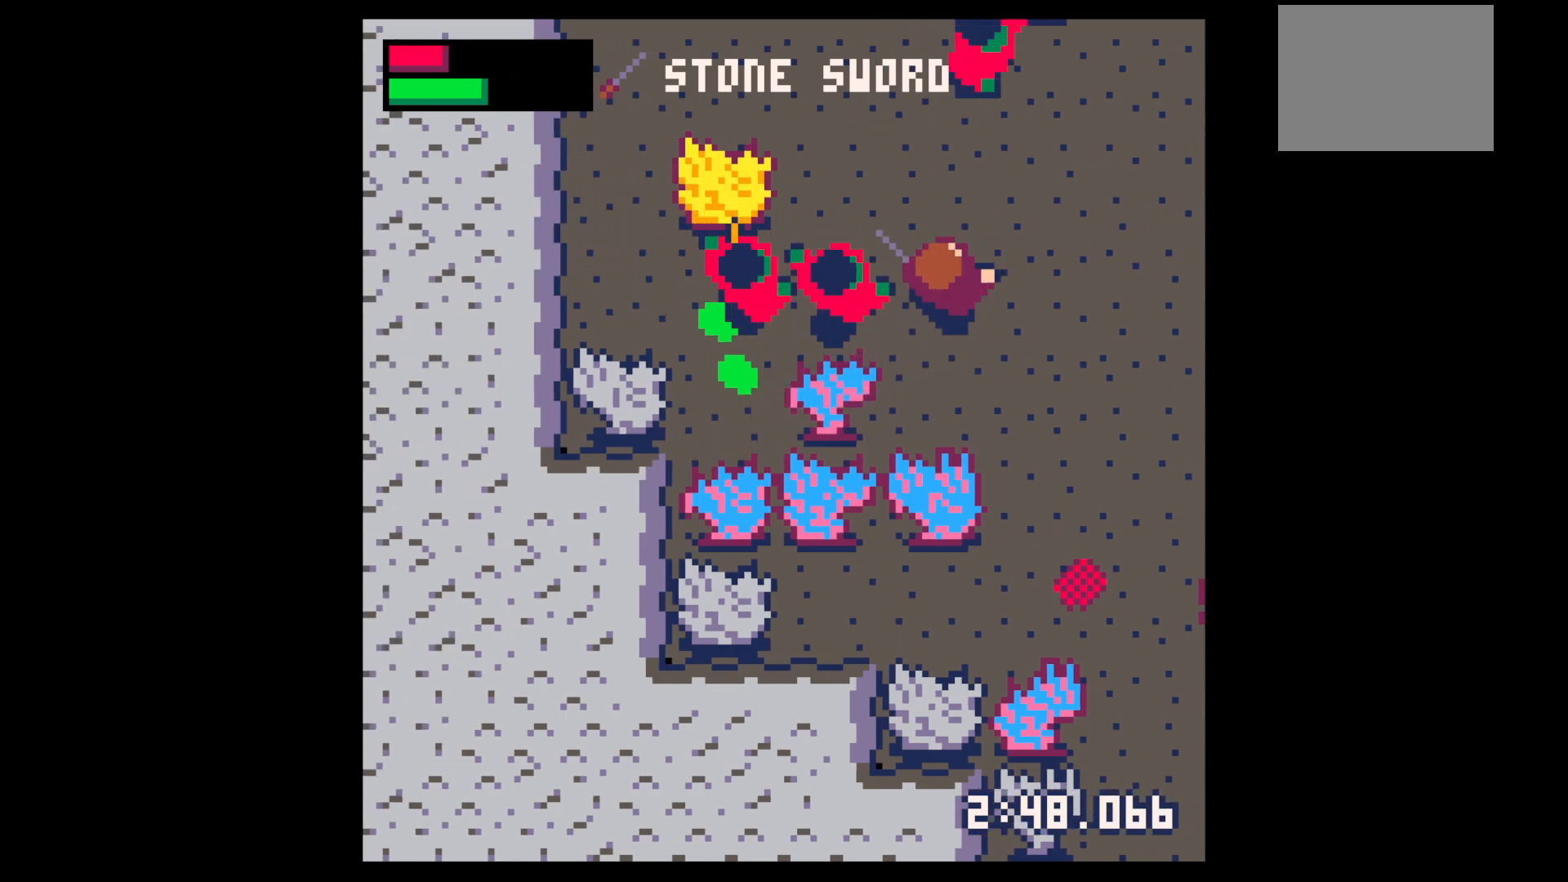
{"keys": ["x"], "events": [[50, "right", "up"], [50, "up", "up"], [83, "left", "up"], [133, "x", "down"], [233, "x", "up"], [333, "x", "down"]]}
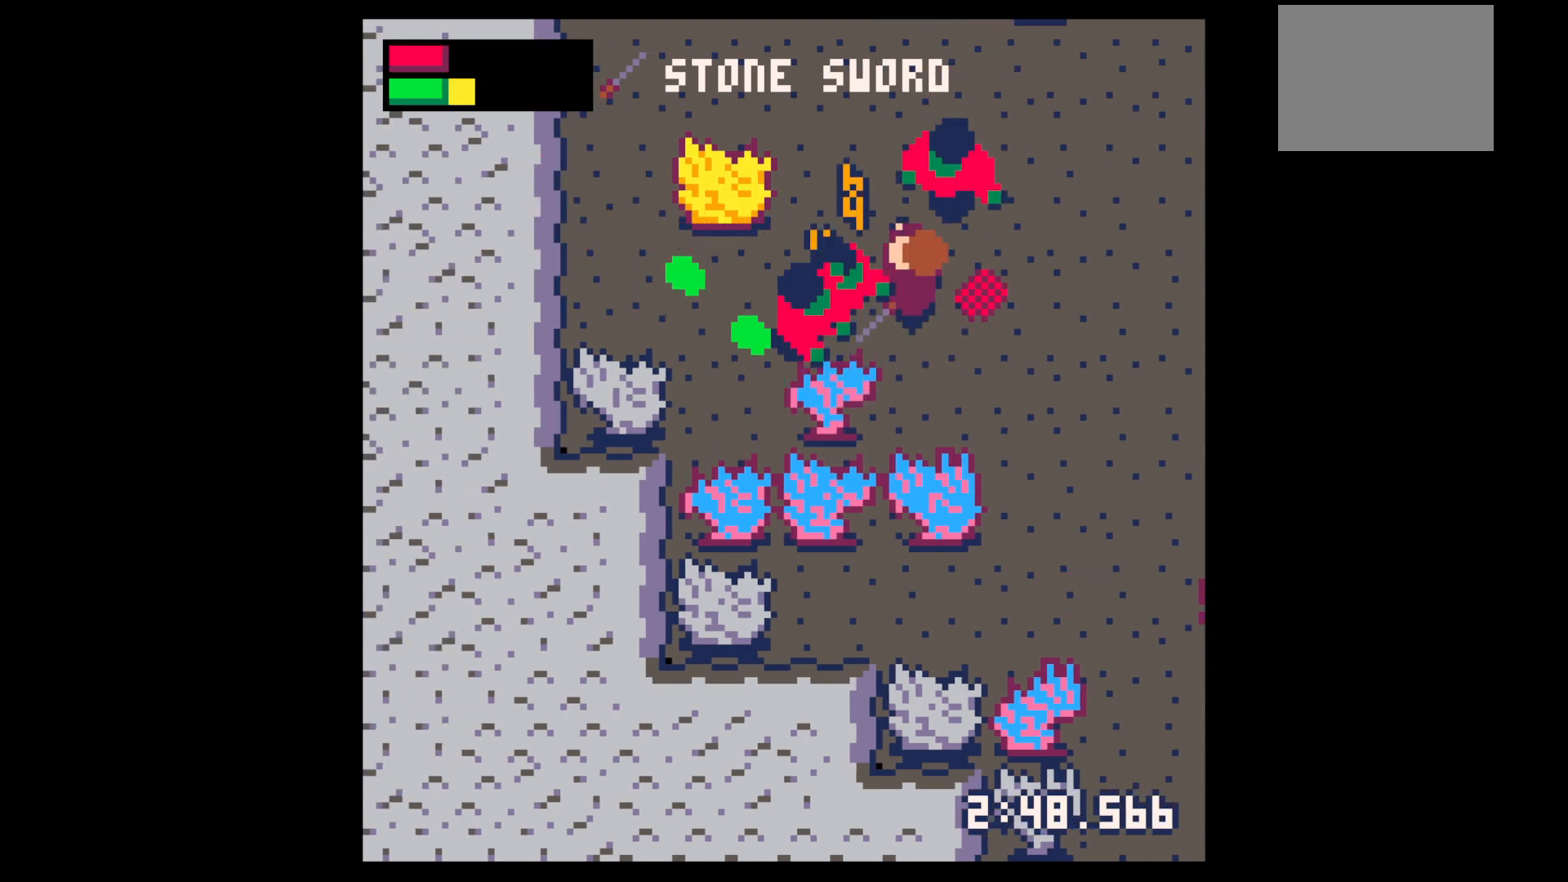
{"keys": ["left"], "events": [[17, "x", "up"], [50, "left", "down"], [50, "x", "down"], [200, "left", "up"], [250, "x", "up"], [300, "left", "down"], [300, "x", "down"], [383, "left", "up"], [483, "left", "down"], [483, "x", "up"]]}
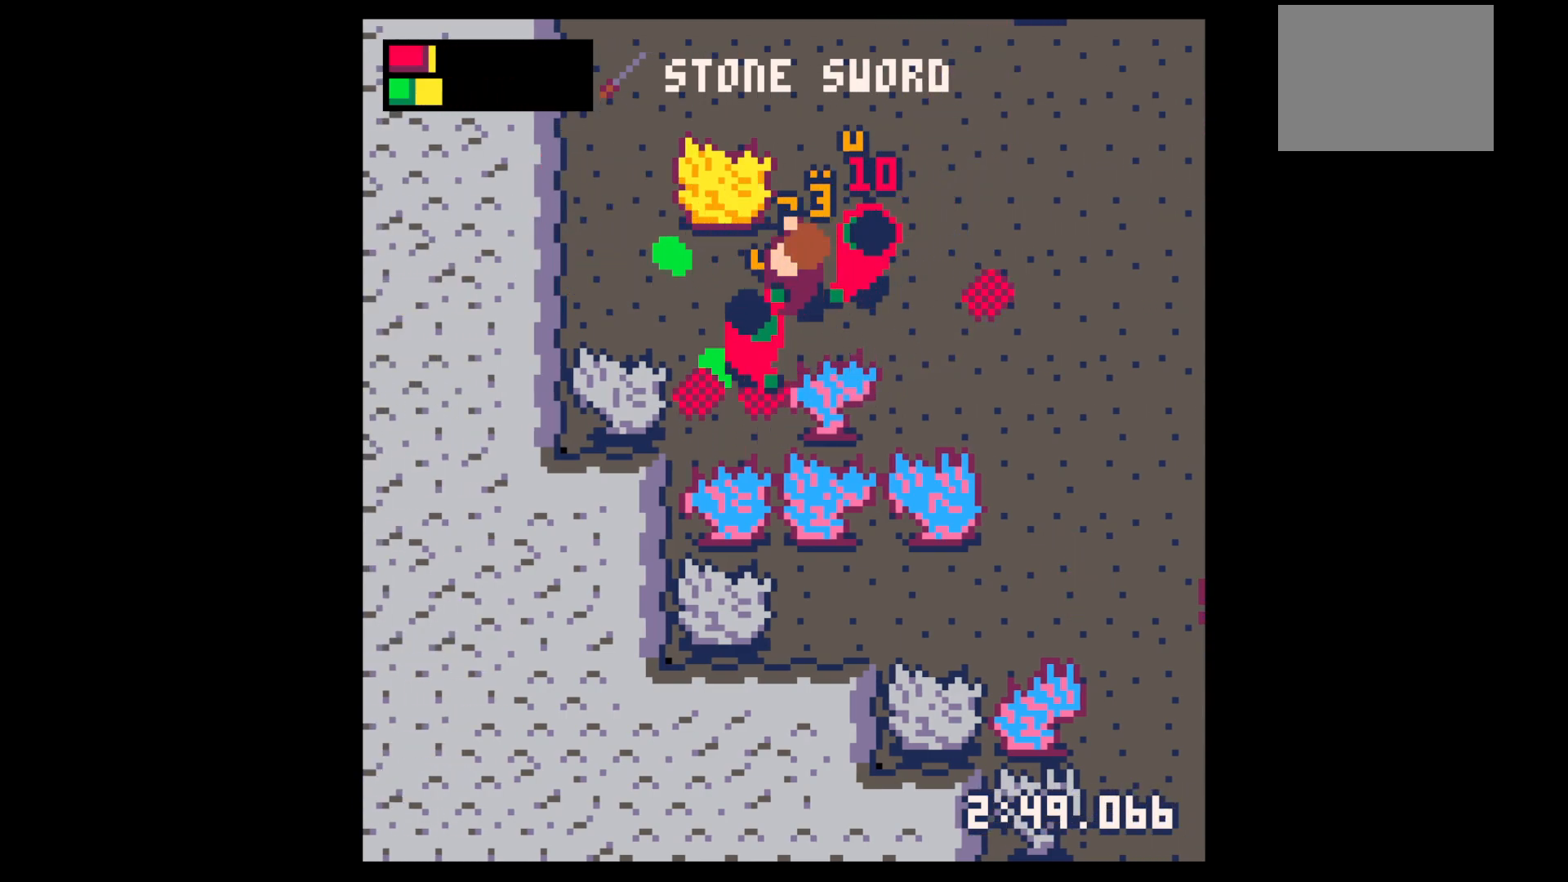
{"keys": ["left", "up"], "events": [[67, "left", "up"], [67, "x", "down"], [117, "down", "down"], [117, "left", "down"], [217, "down", "up"], [267, "left", "up"], [267, "x", "up"], [300, "left", "down"], [300, "x", "down"], [350, "up", "down"], [400, "x", "up"]]}
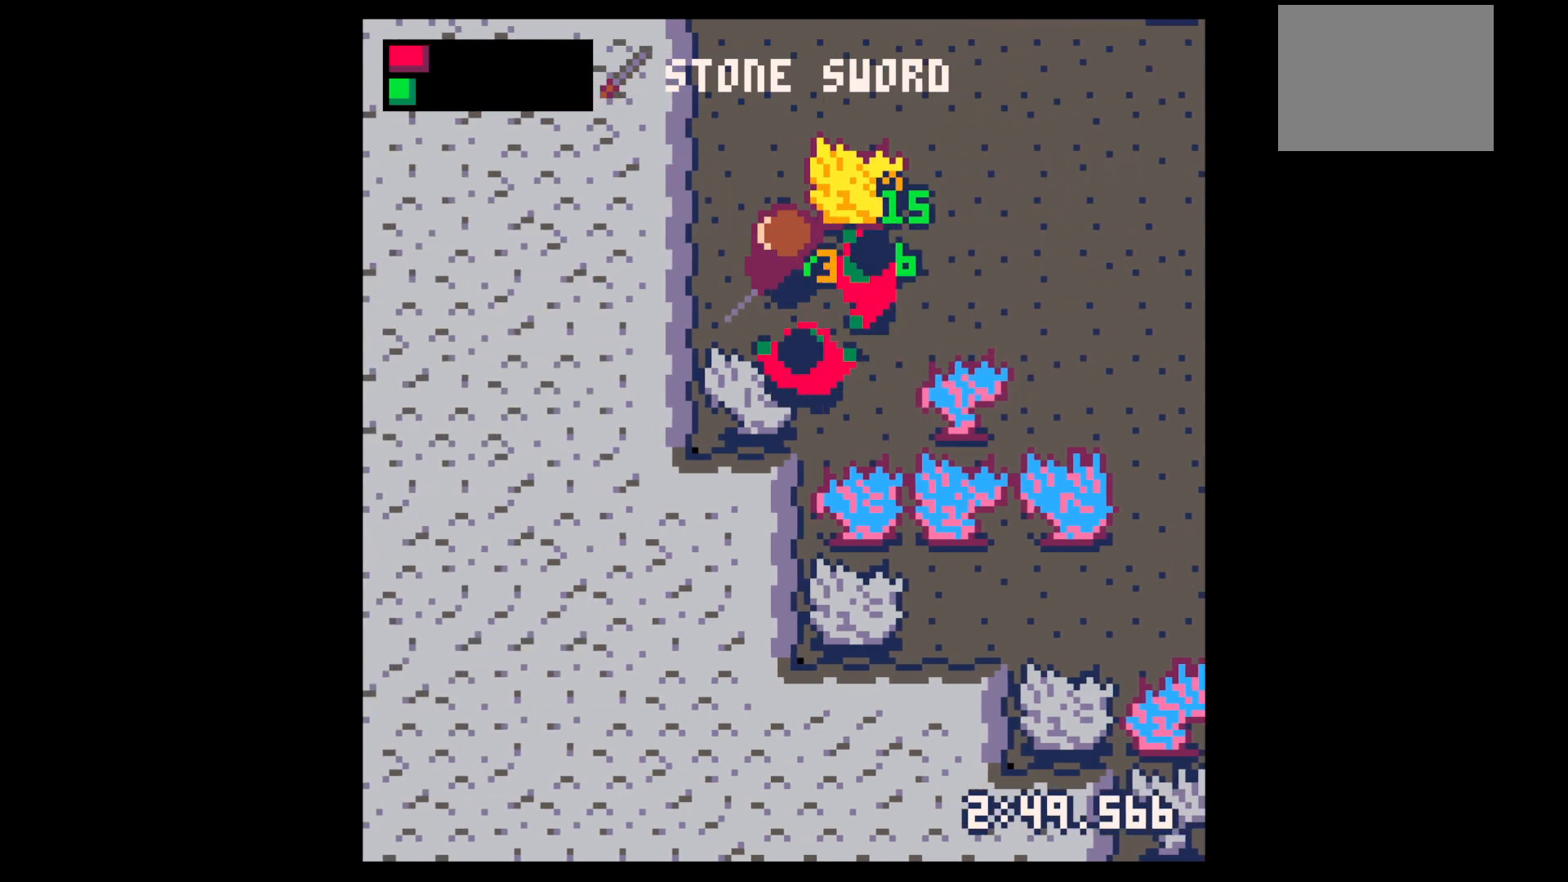
{"keys": ["up"], "events": [[150, "left", "up"]]}
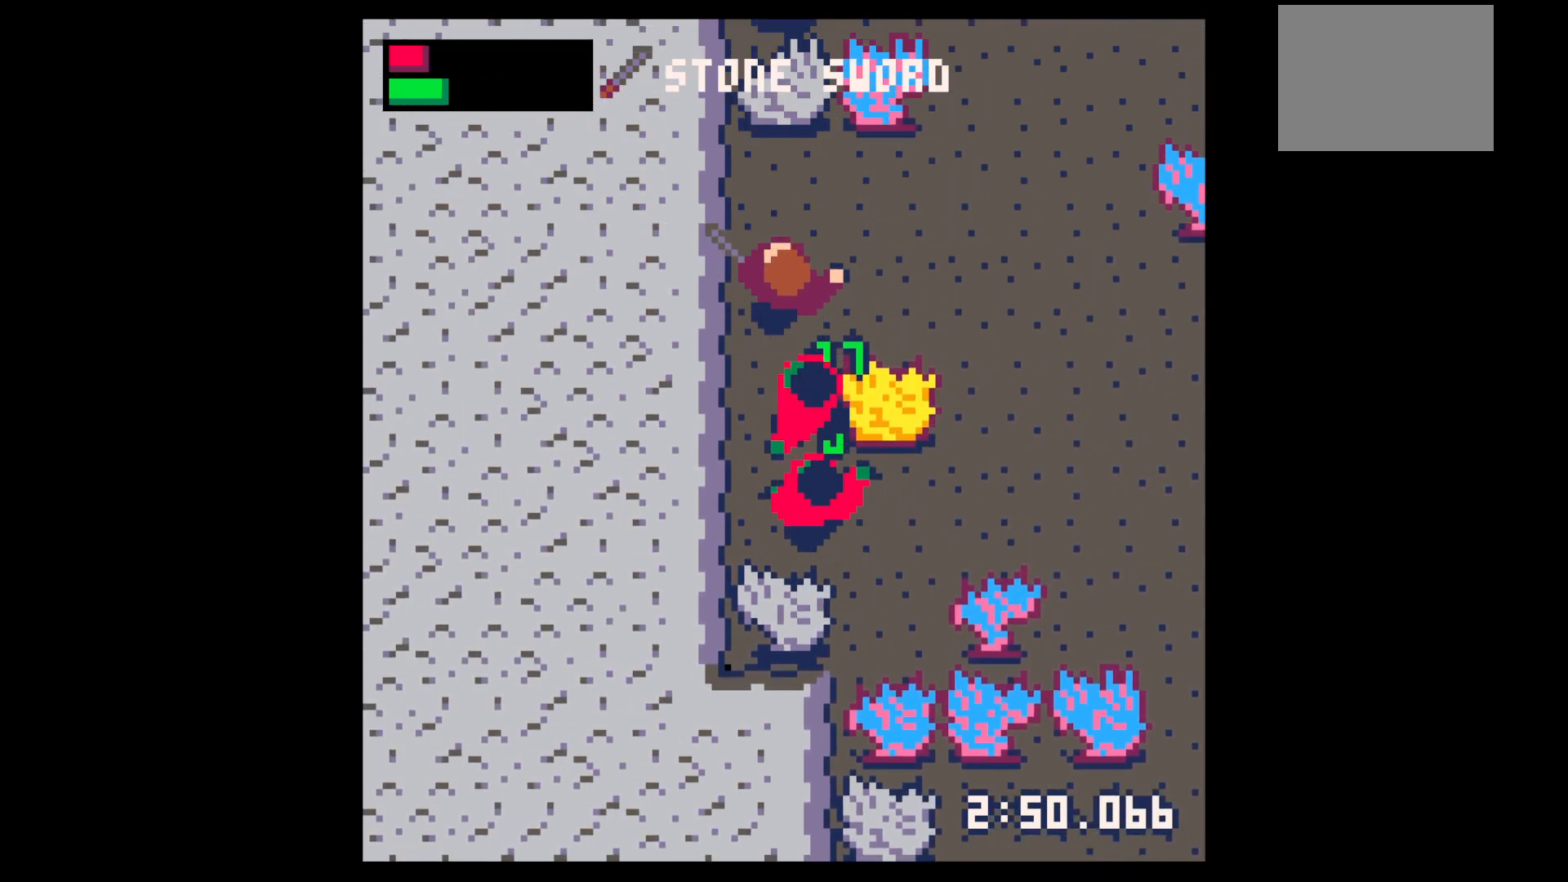
{"keys": ["x"], "events": [[17, "up", "up"], [100, "down", "down"], [200, "down", "up"], [200, "x", "down"], [300, "x", "up"], [383, "x", "down"]]}
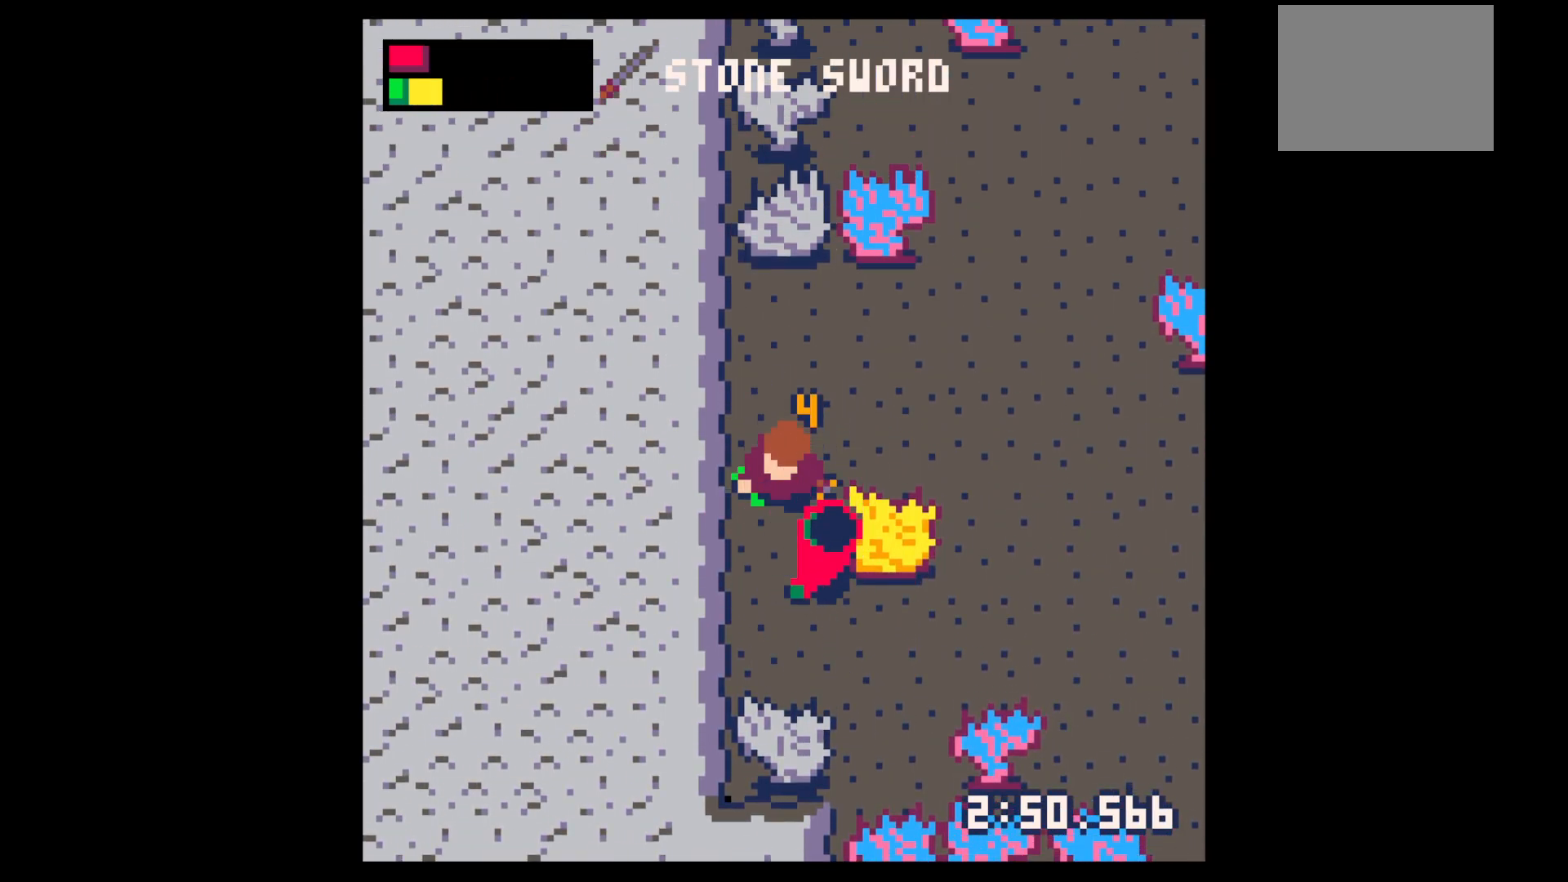
{"keys": ["down", "right"], "events": [[17, "x", "up"], [167, "x", "down"], [317, "x", "up"], [400, "down", "down"], [450, "right", "down"]]}
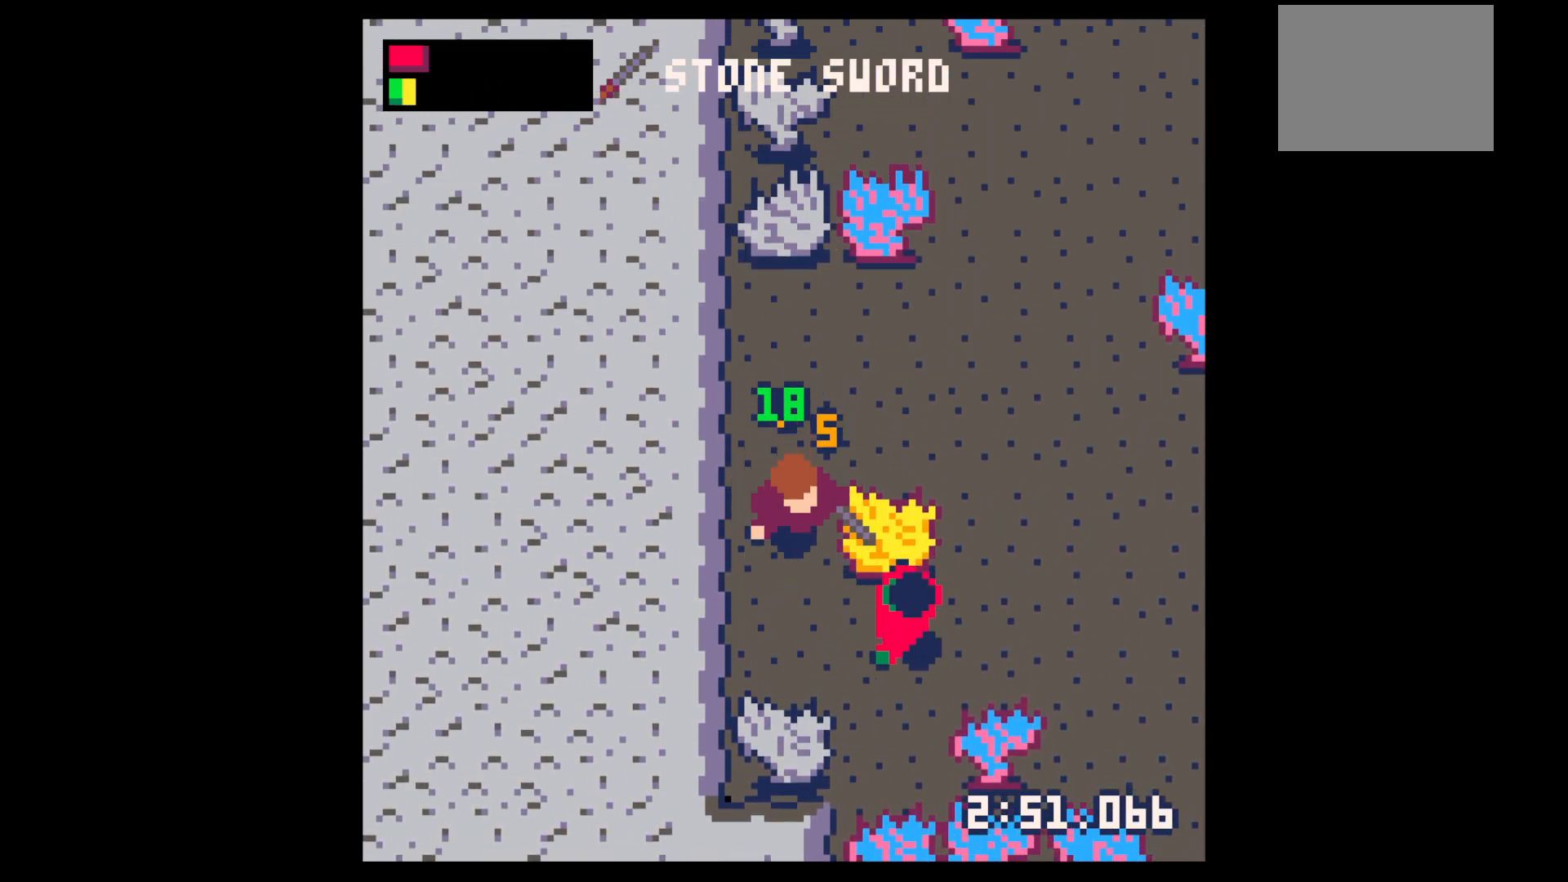
{"keys": ["down", "right"], "events": [[133, "down", "up"], [133, "right", "up"], [183, "x", "down"], [317, "x", "up"], [417, "down", "down"], [467, "right", "down"]]}
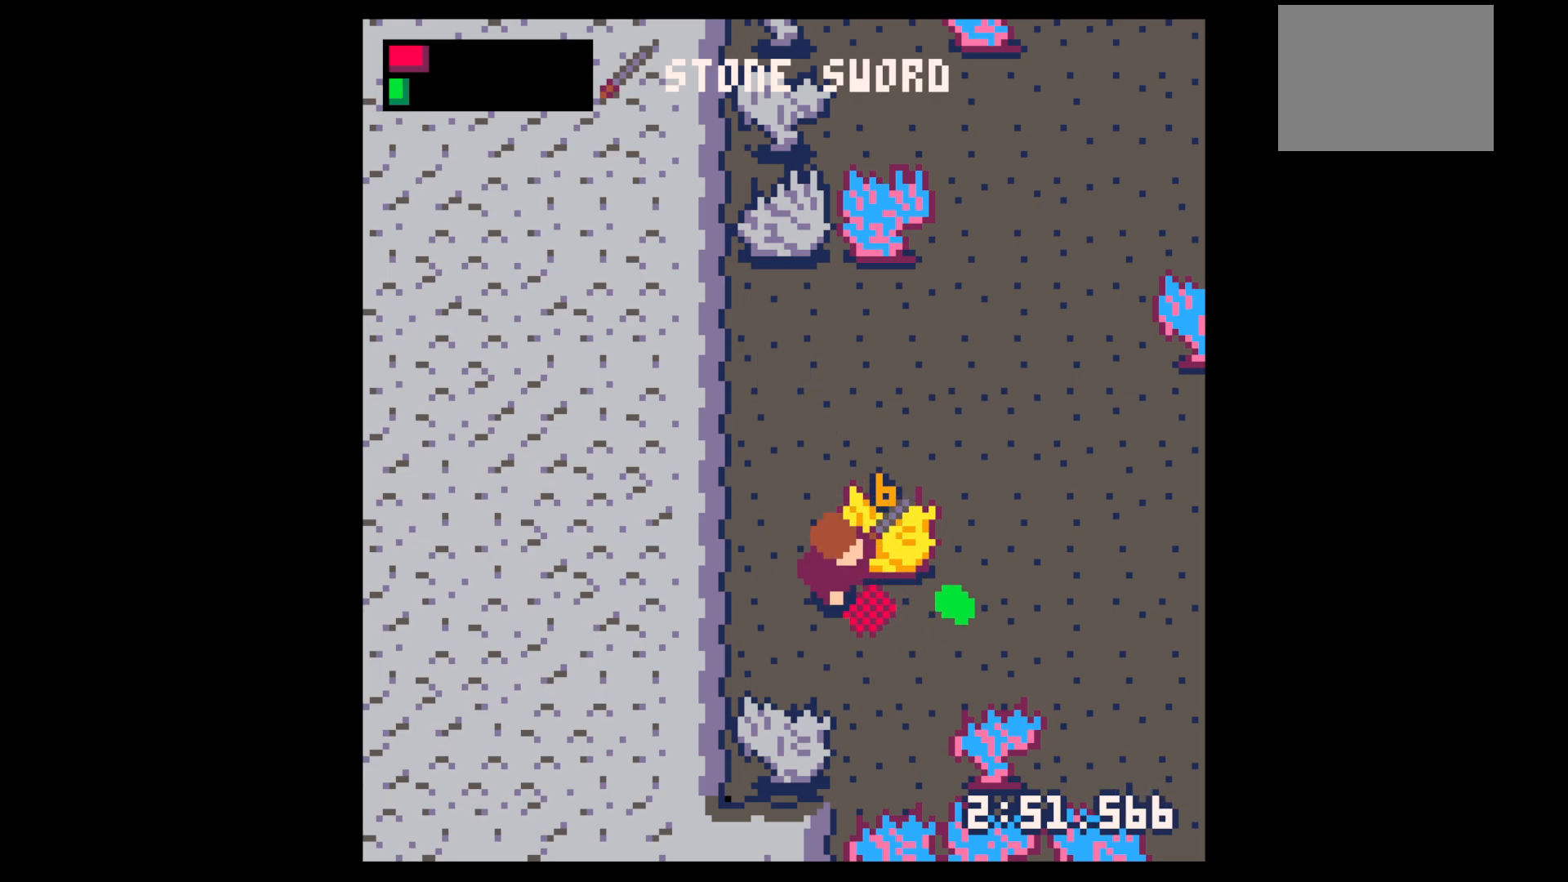
{"keys": ["left"], "events": [[167, "down", "up"], [300, "up", "down"], [433, "left", "down"], [483, "right", "up"], [483, "up", "up"]]}
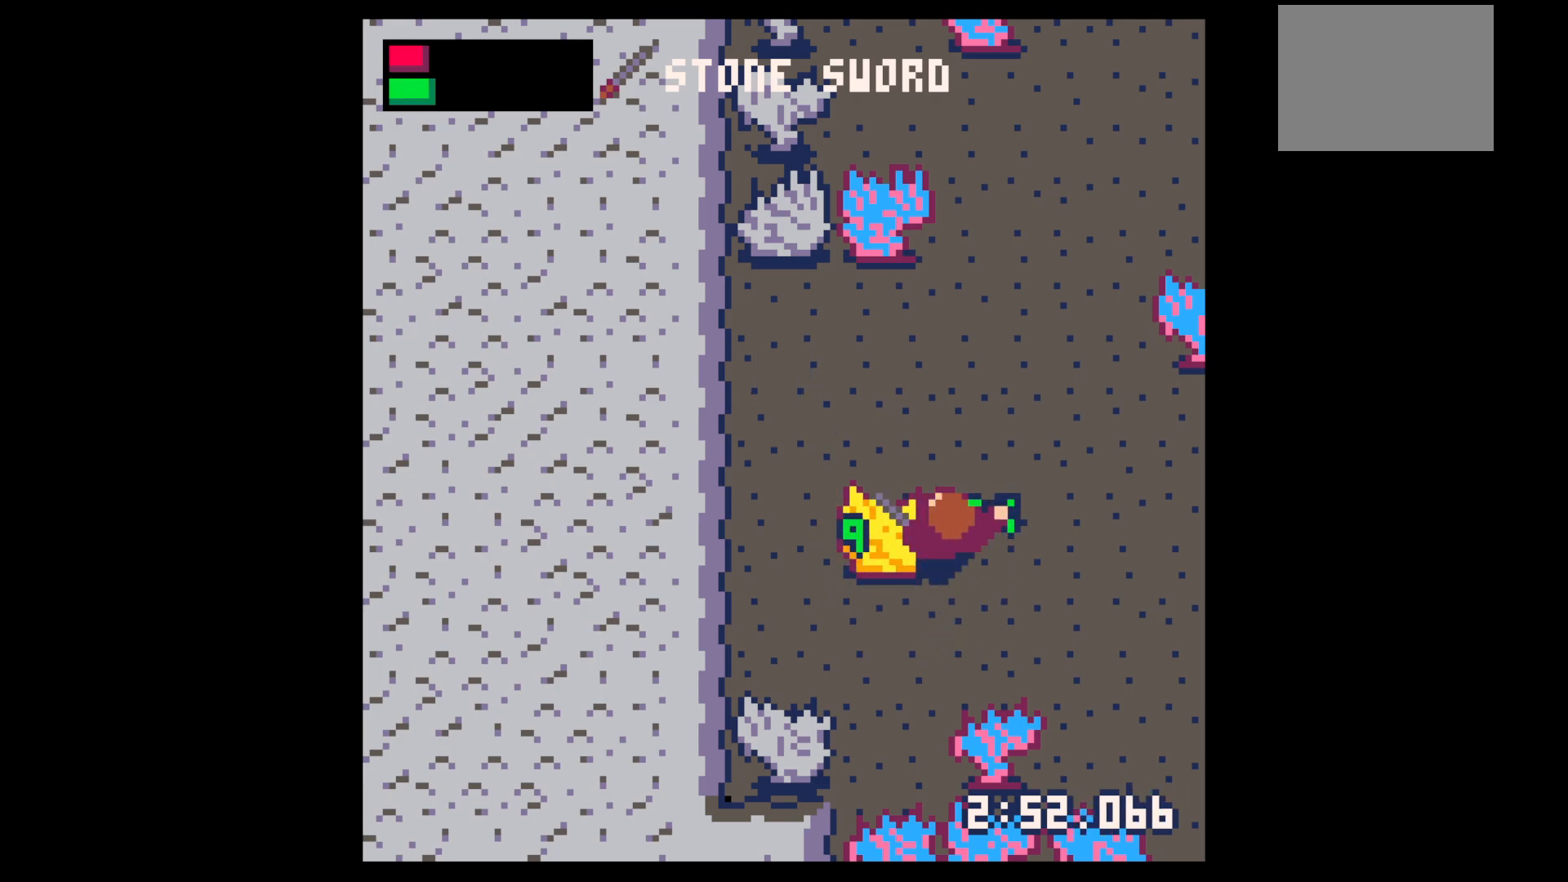
{"keys": [], "events": [[83, "down", "down"], [317, "down", "up"], [317, "left", "up"], [317, "z", "down"], [400, "down", "down"], [400, "x", "down"], [450, "z", "up"], [500, "down", "up"], [500, "x", "up"]]}
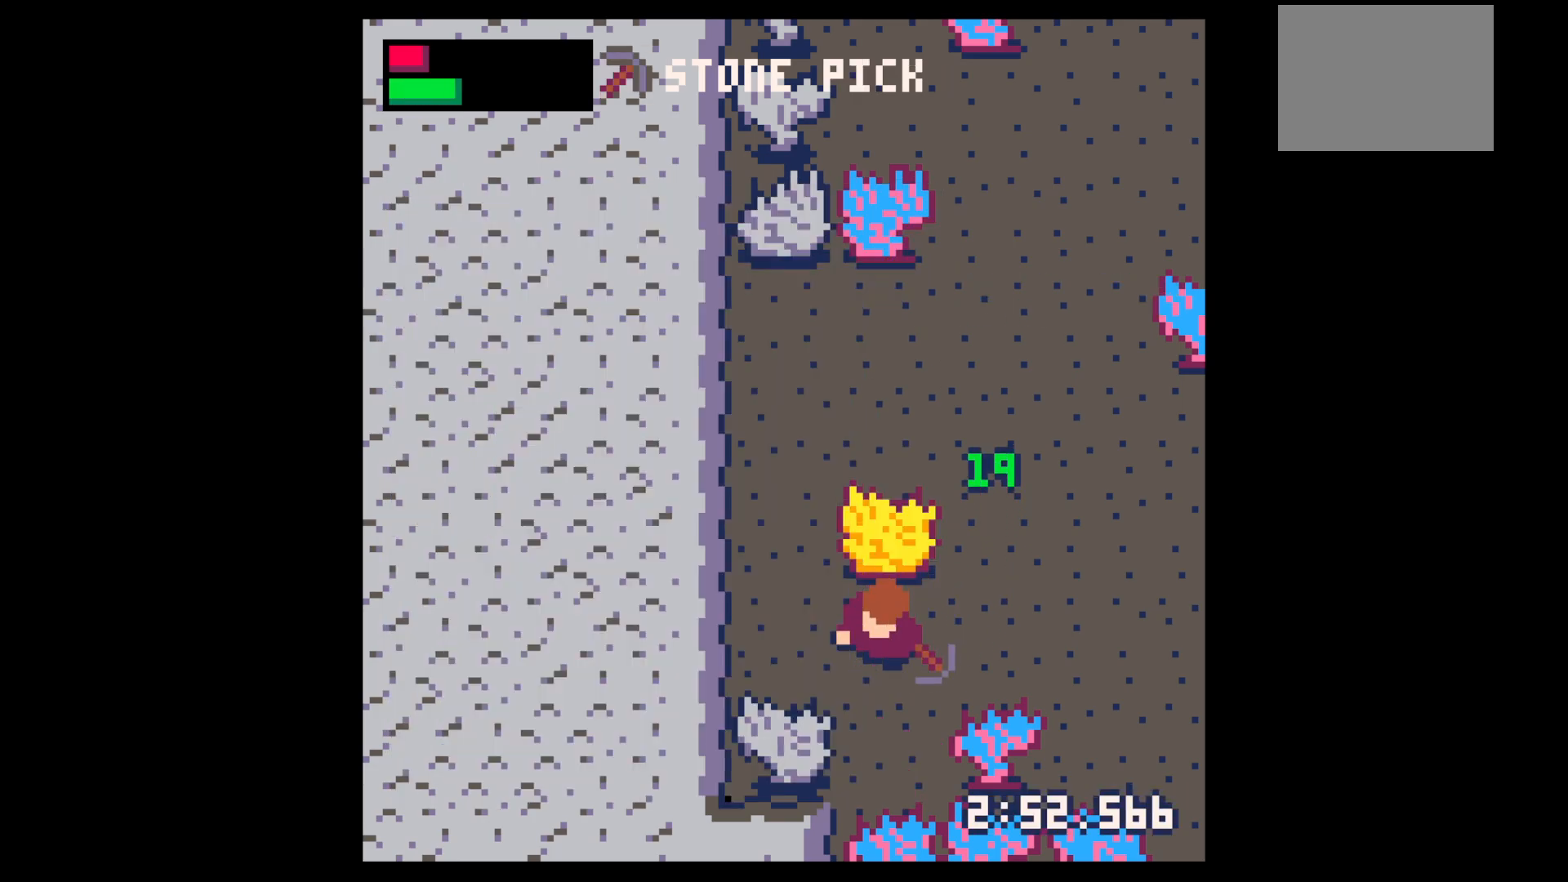
{"keys": ["x"], "events": [[33, "down", "down"], [233, "left", "down"], [317, "down", "up"], [317, "x", "down"], [367, "left", "up"]]}
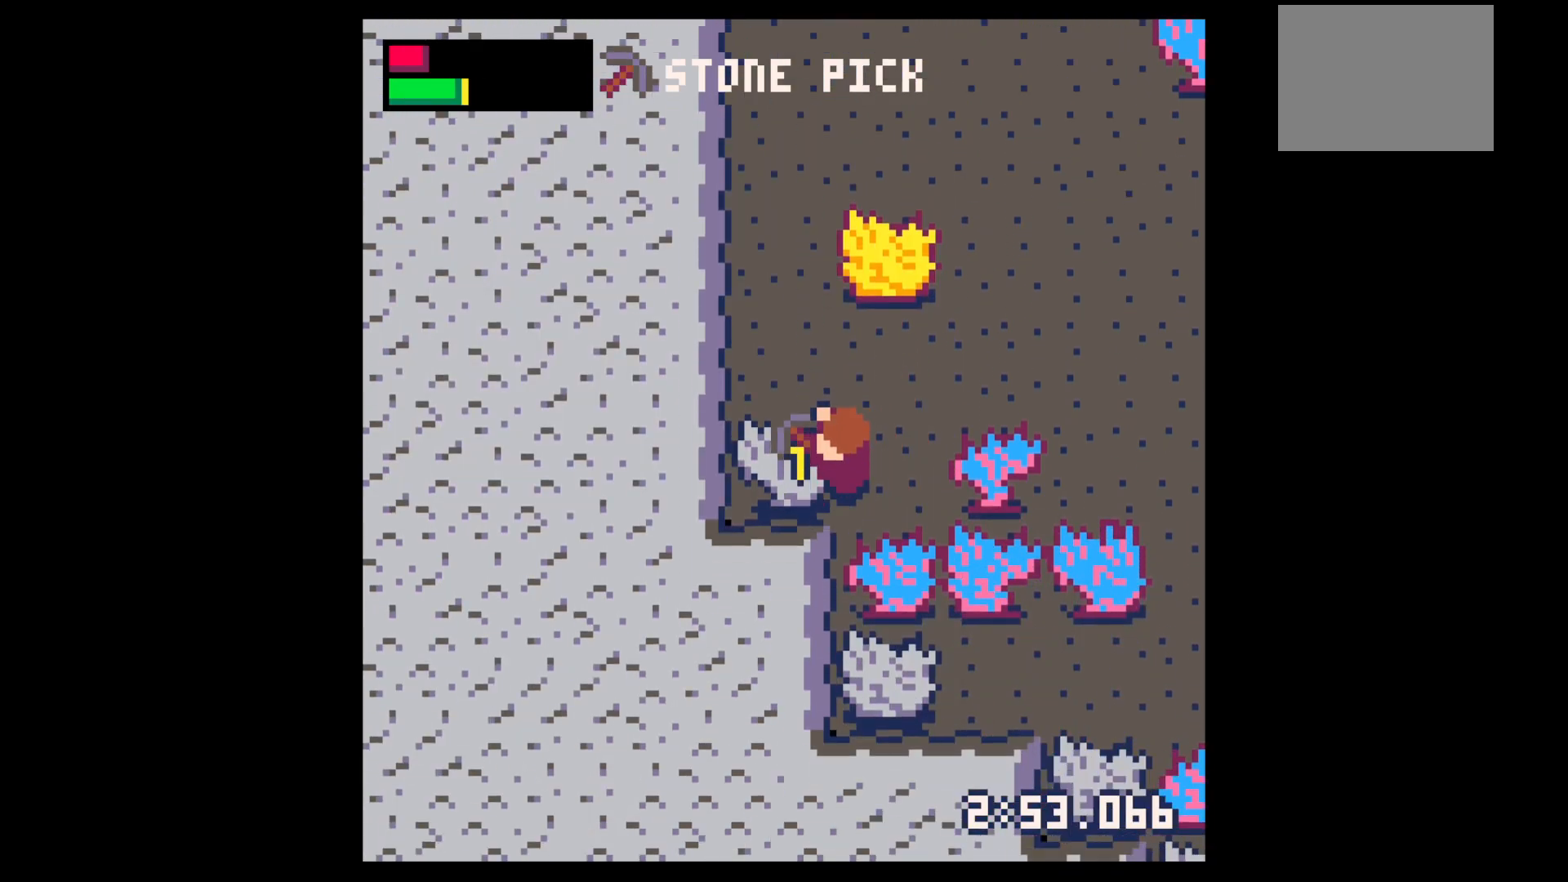
{"keys": ["x"], "events": []}